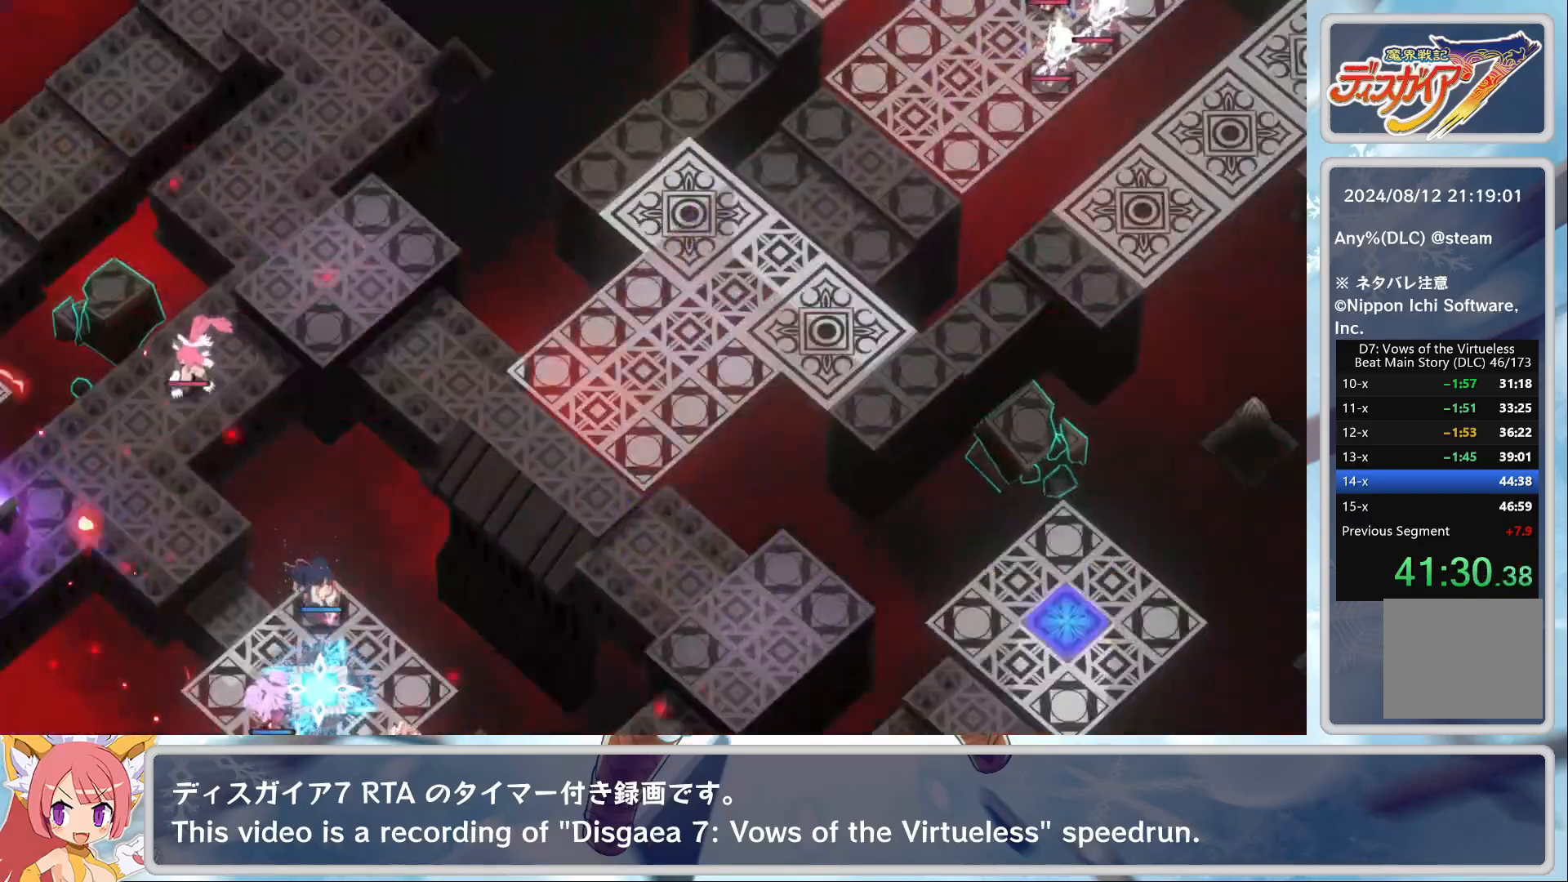
Gameplay with a controller (PlayStation layout); each line is a JSON object with the inputs held at the frame after it. "events" lists button and stick changes between this image and that frame as [ms after this image, input, new state], when the widget could be followed in between. Not read: TOUCHPAD right_stick.
{"buttons": [], "left_stick": "center", "events": []}
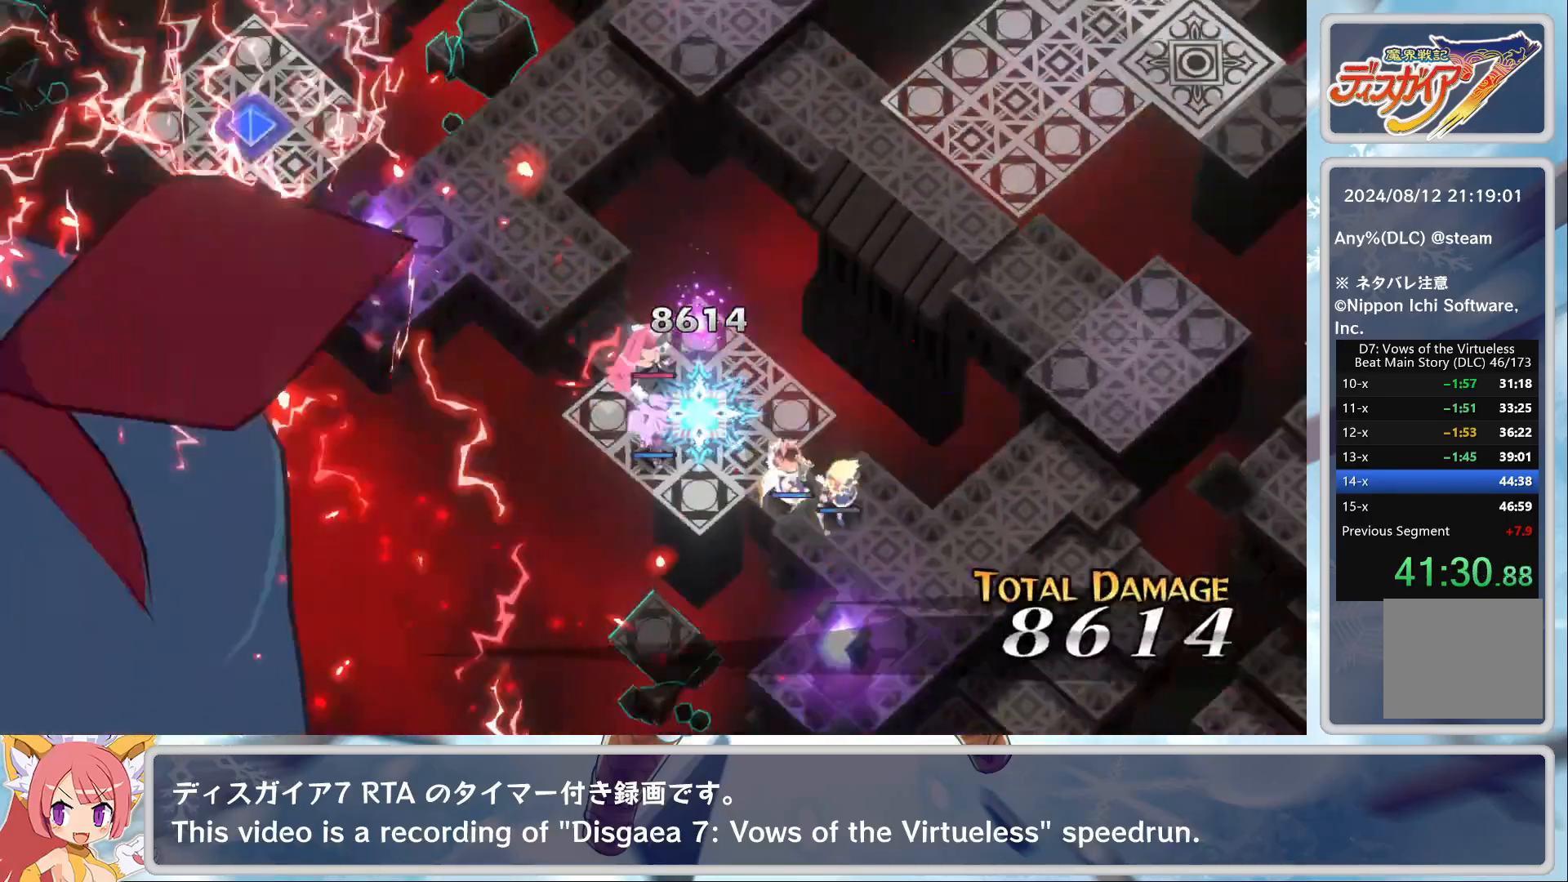
{"buttons": [], "left_stick": "center", "events": []}
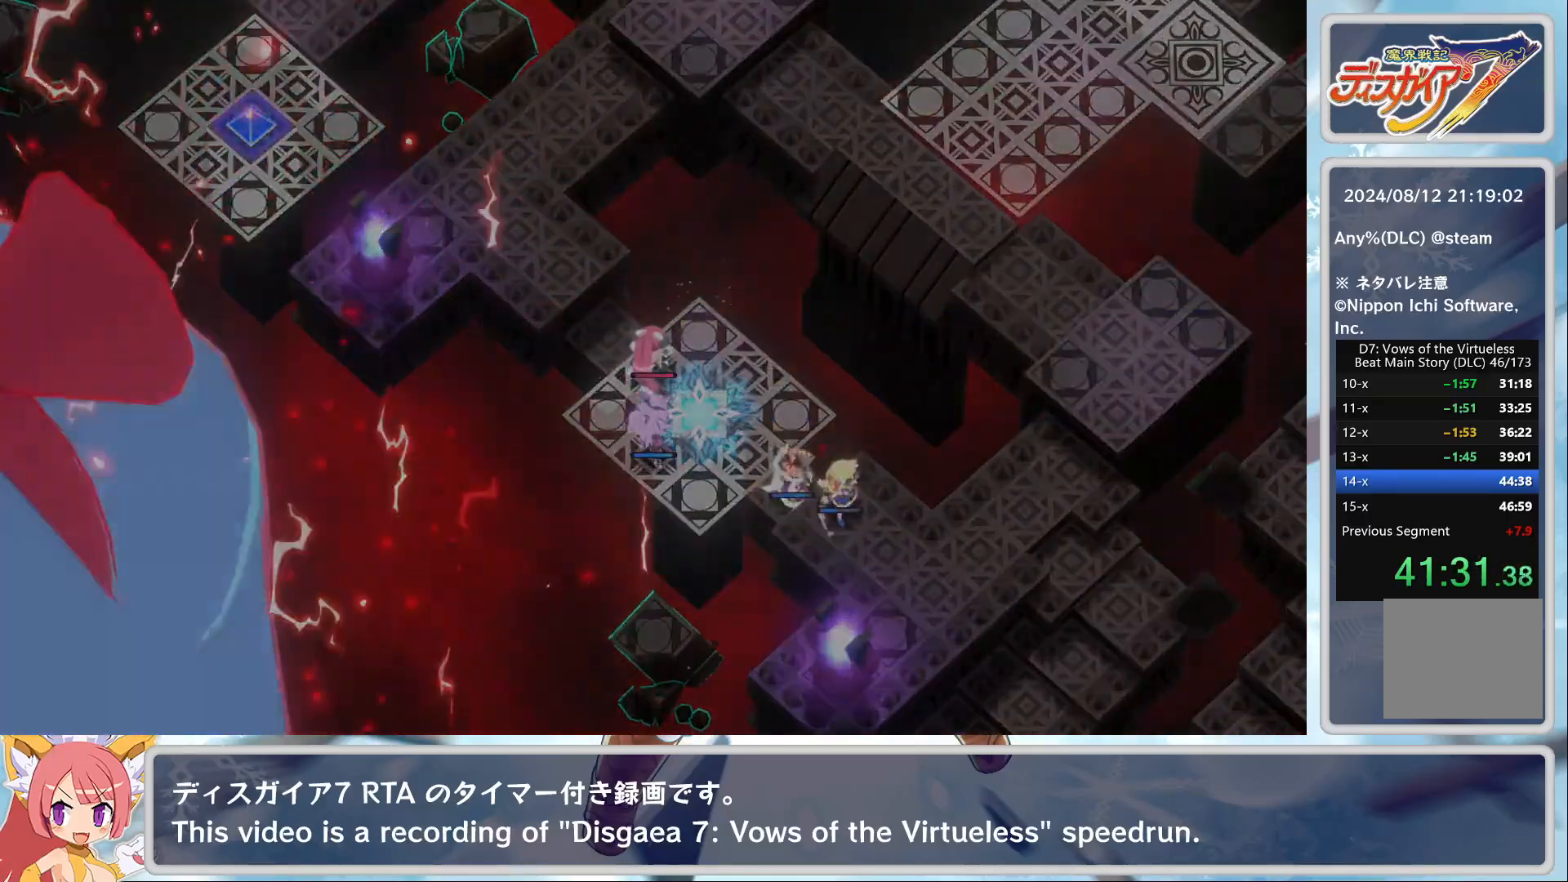
{"buttons": [], "left_stick": "center", "events": []}
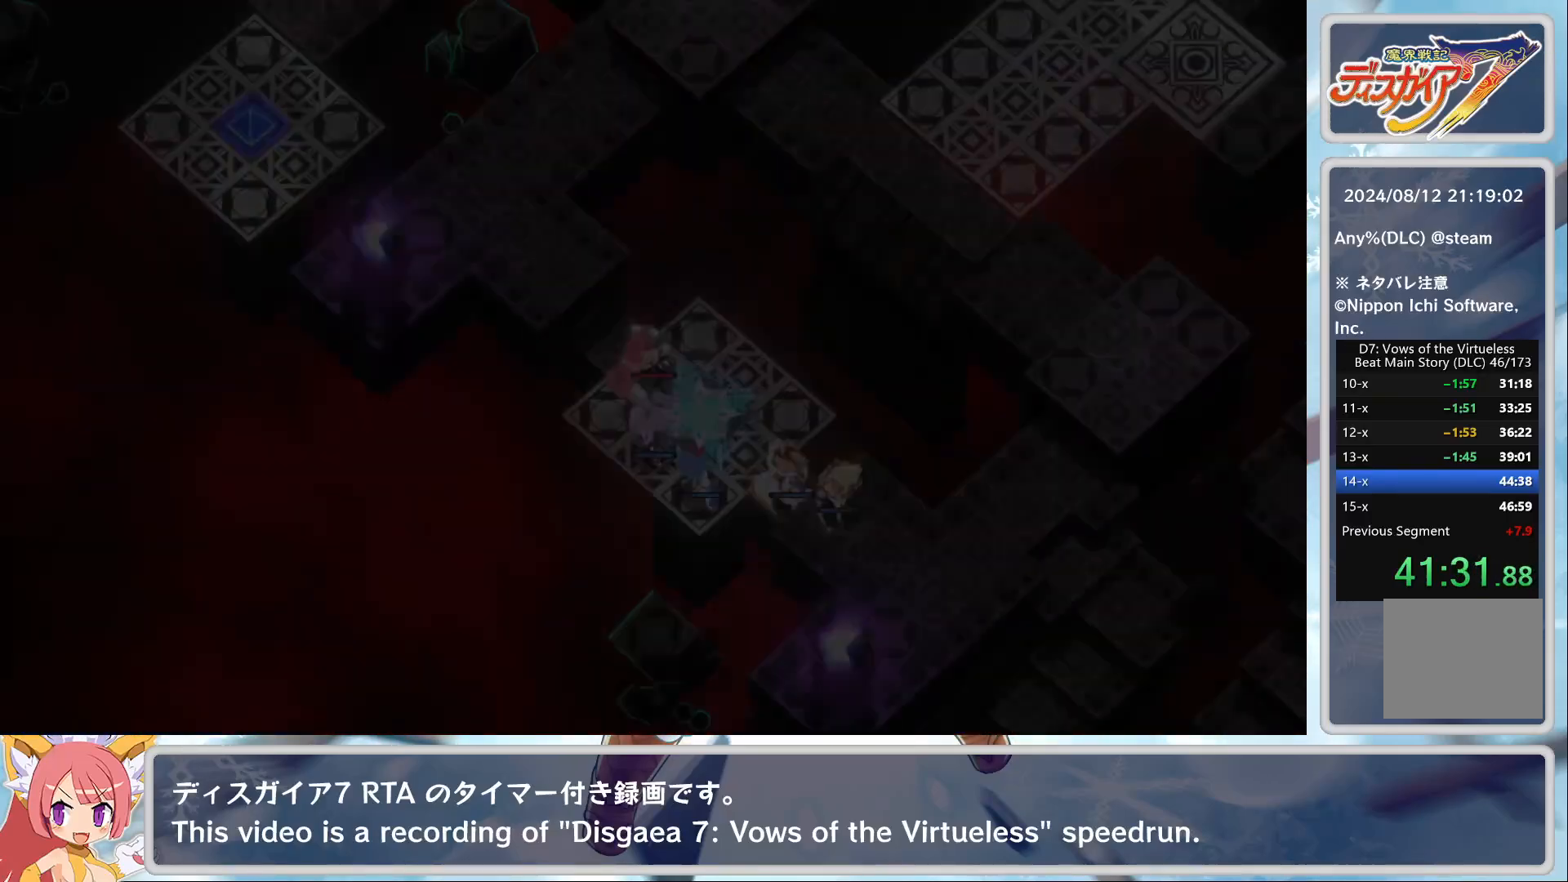
{"buttons": [], "left_stick": "center", "events": []}
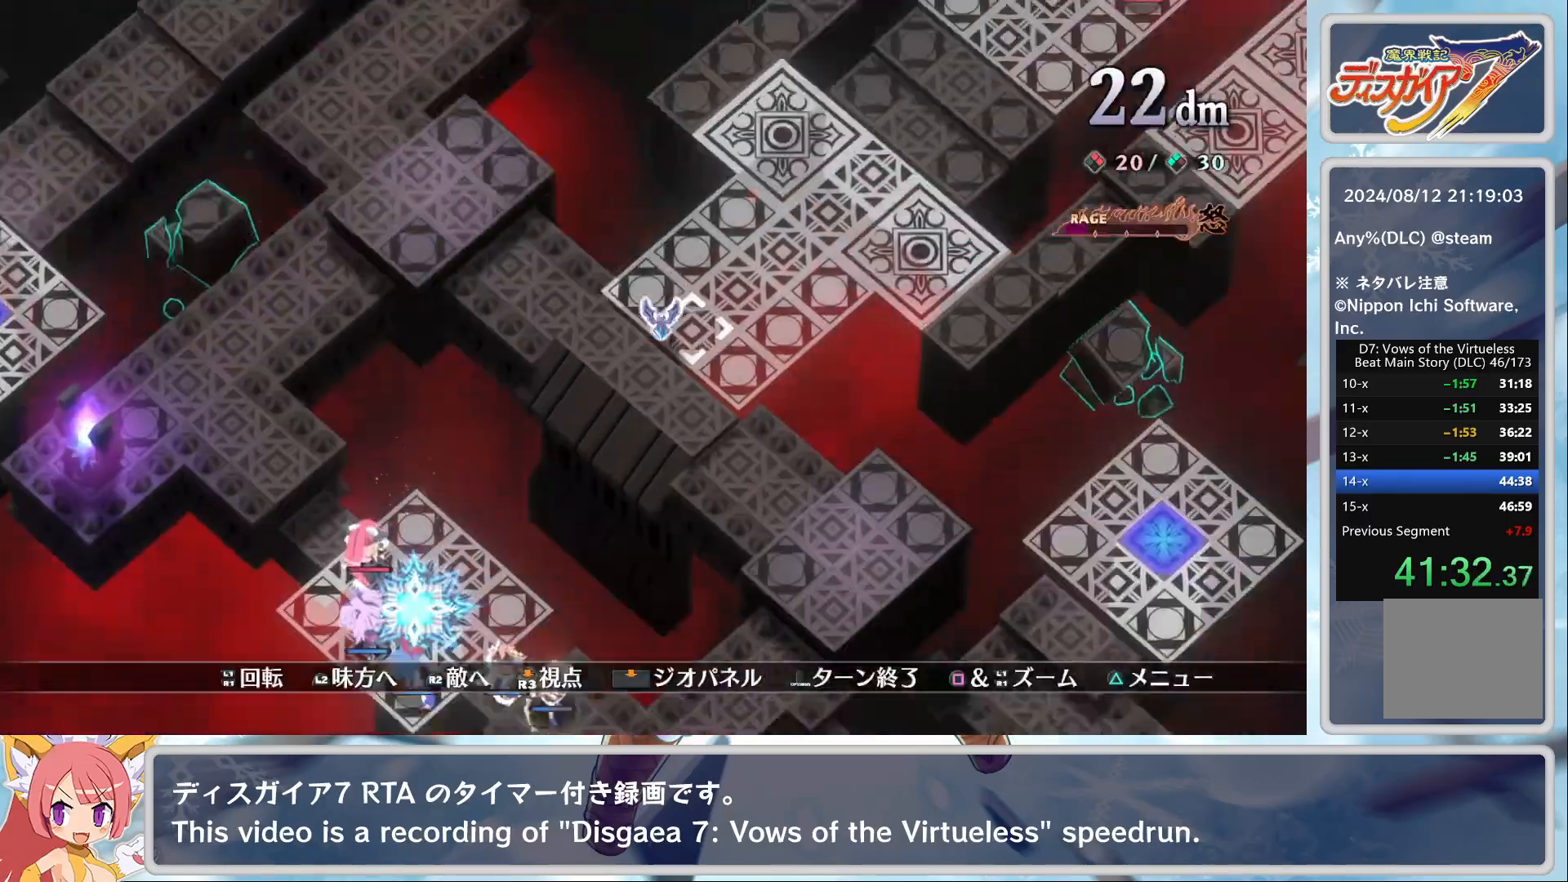
{"buttons": ["L2"], "left_stick": "center", "events": [[217, "L2", "down"], [317, "L2", "up"], [400, "L2", "down"]]}
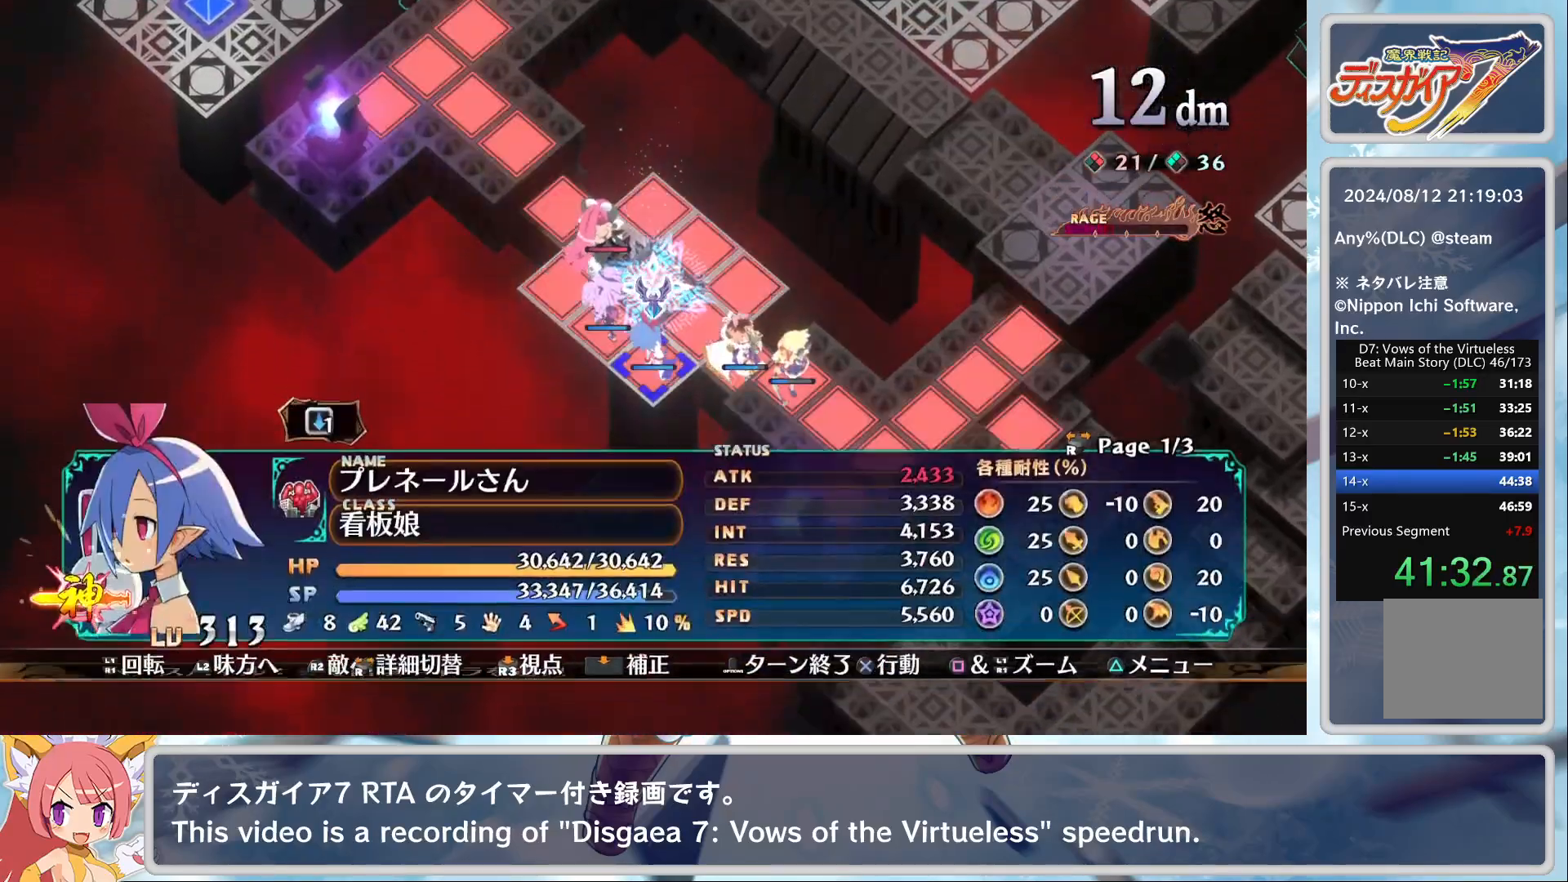
{"buttons": ["CROSS"], "left_stick": "center", "events": [[17, "L2", "up"], [433, "CROSS", "down"]]}
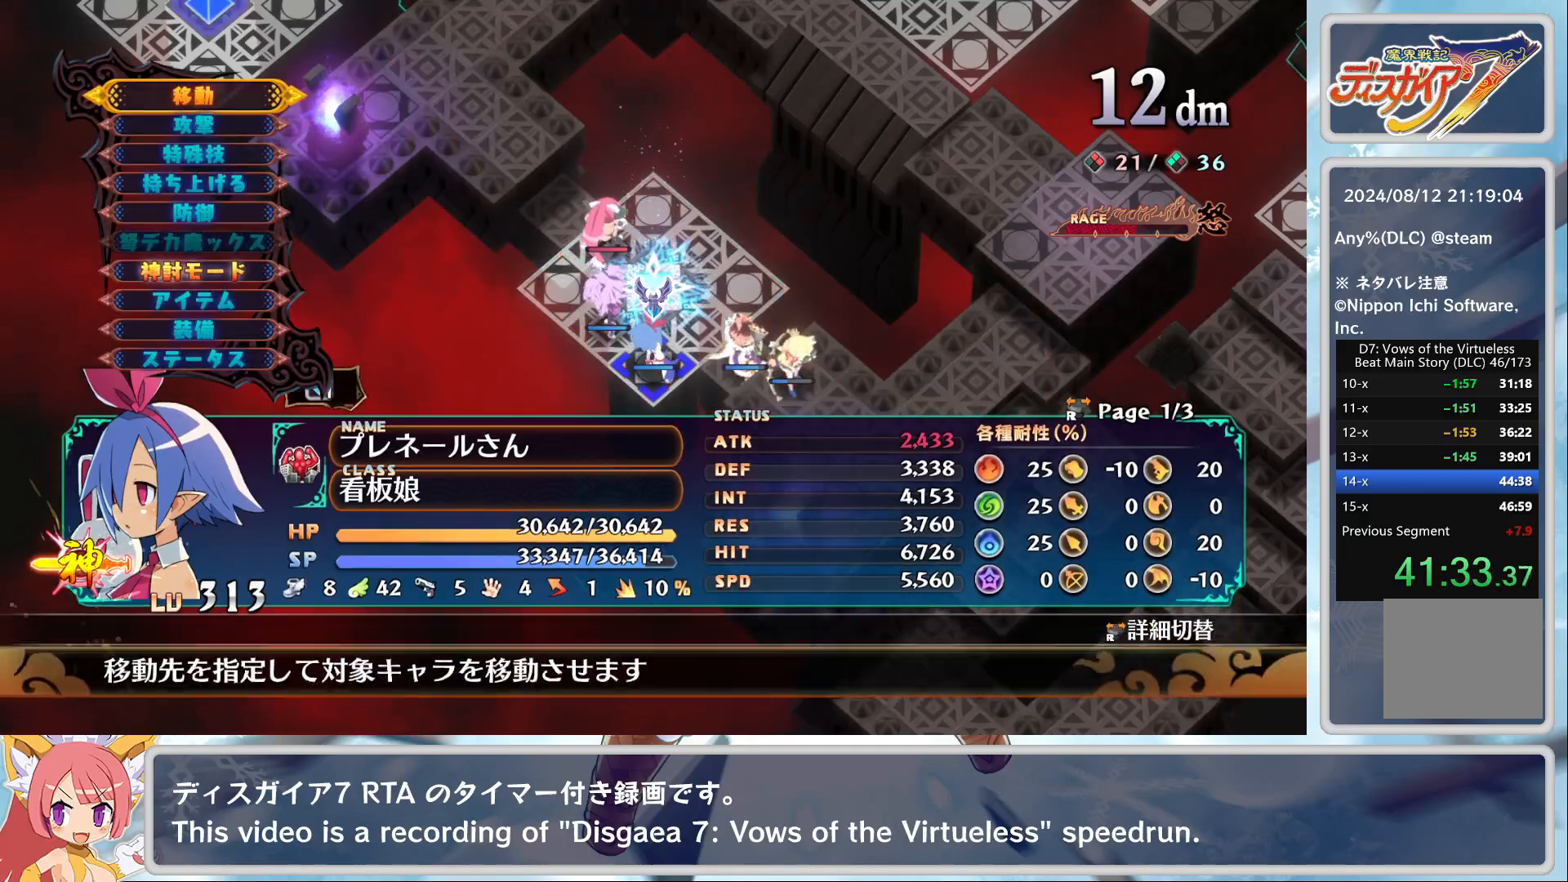
{"buttons": [], "left_stick": "center", "events": [[67, "CROSS", "up"]]}
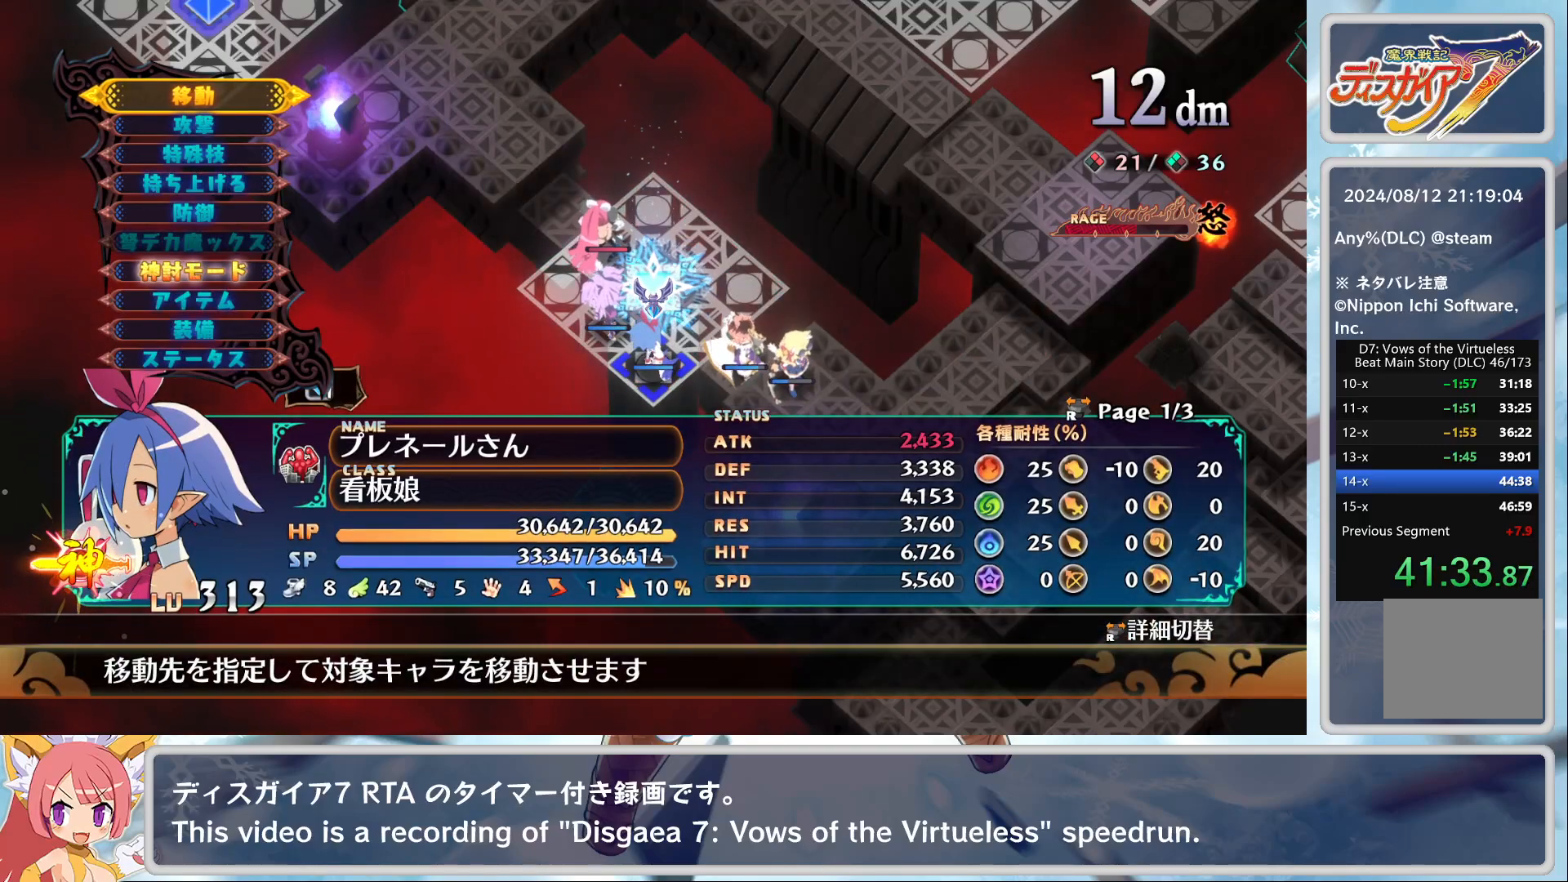
{"buttons": [], "left_stick": "center", "events": []}
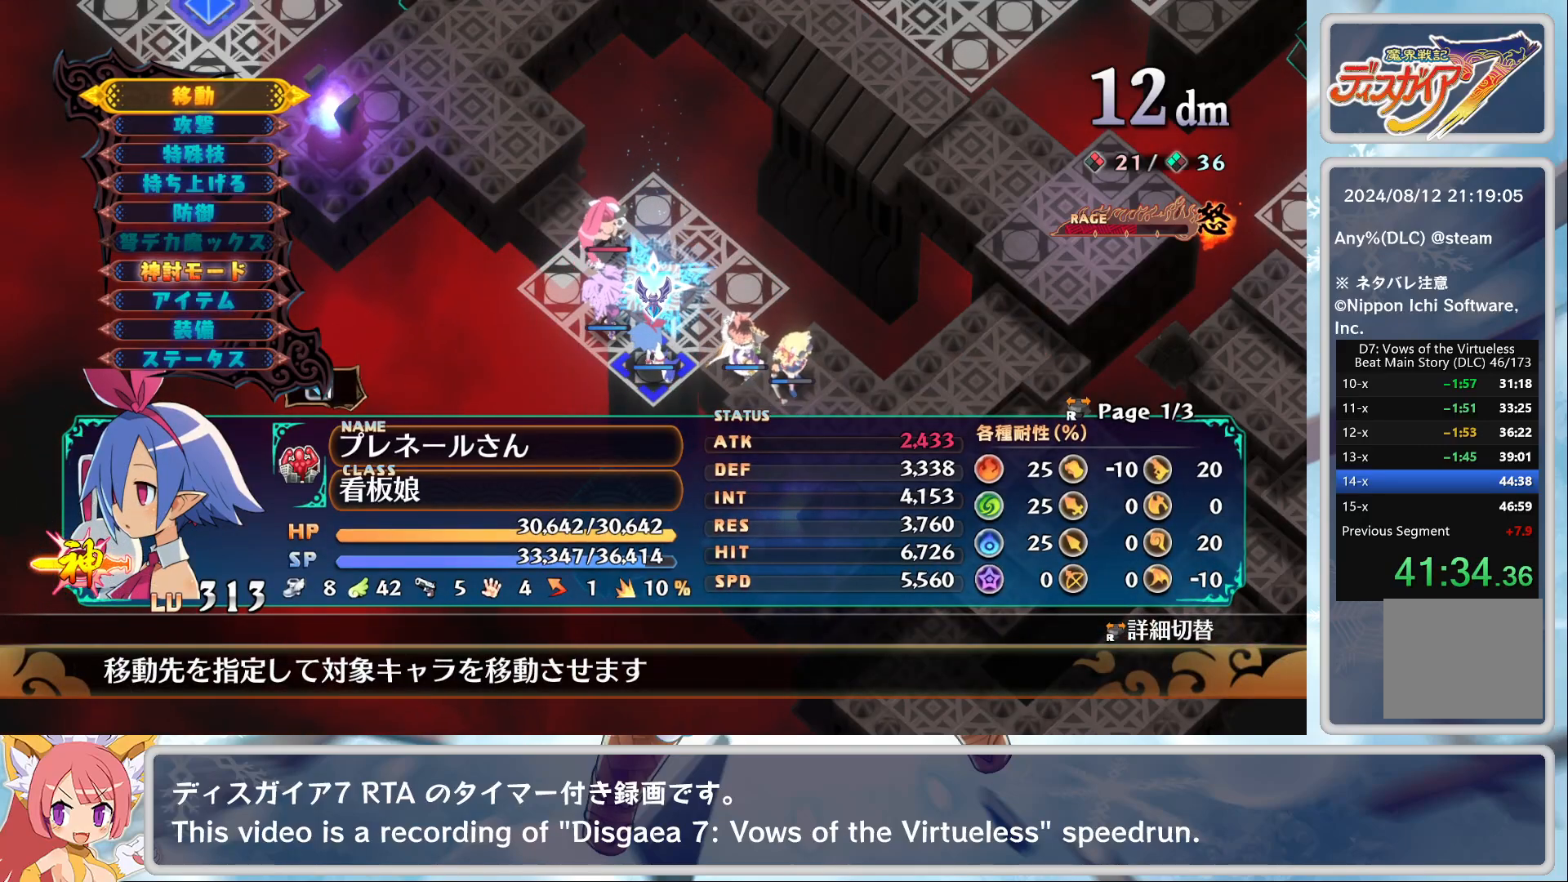
{"buttons": [], "left_stick": "center", "events": [[367, "CROSS", "down"], [500, "CROSS", "up"]]}
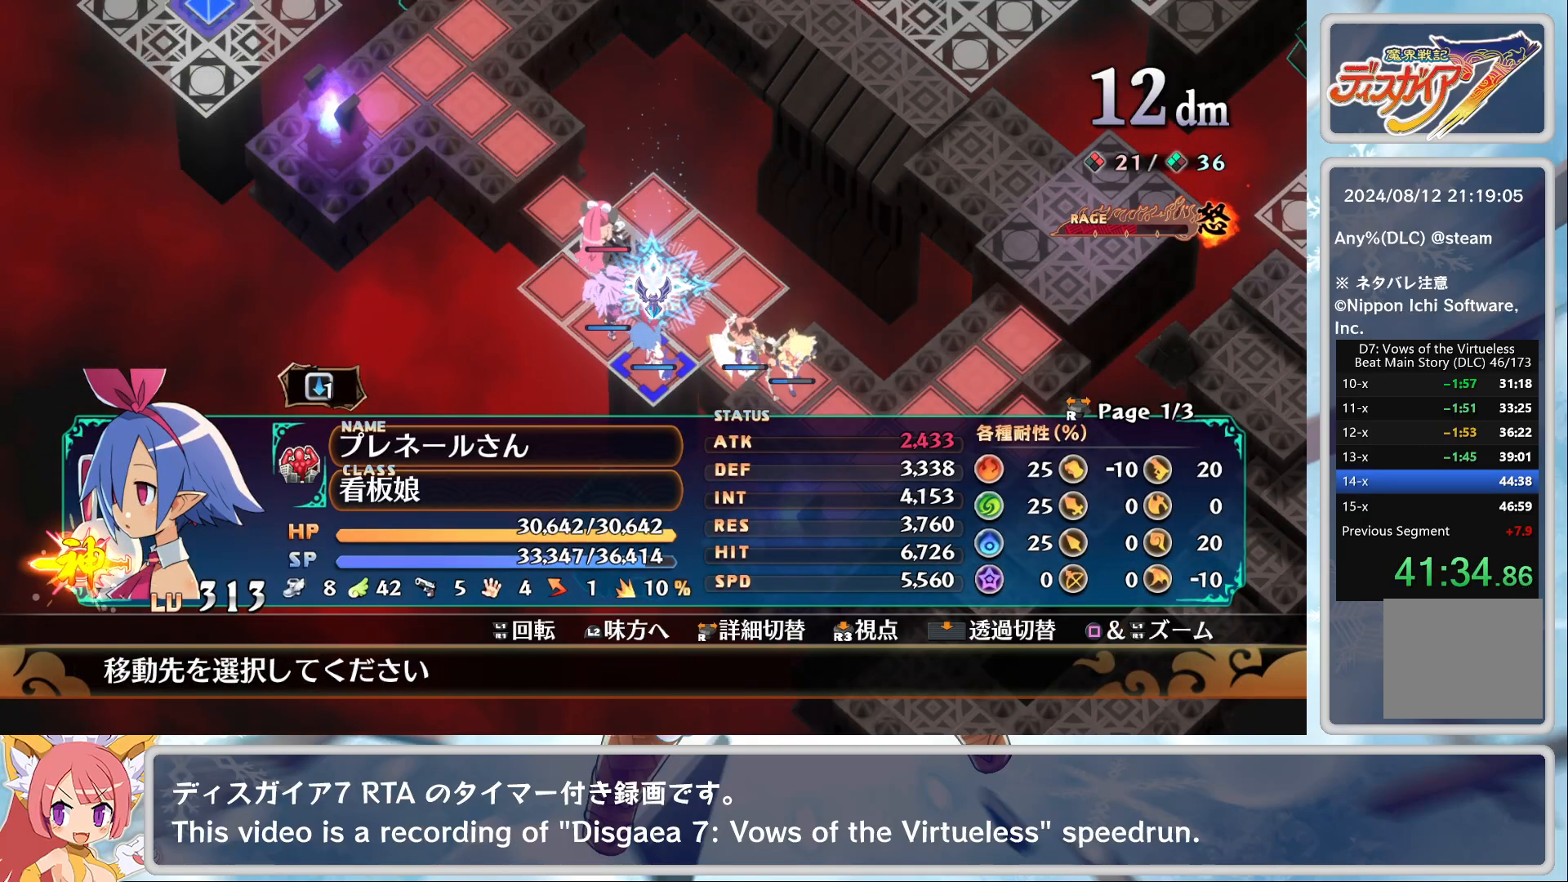
{"buttons": [], "left_stick": "up-left", "events": [[33, "CROSS", "down"], [150, "CROSS", "up"], [250, "left_stick", "up"], [317, "left_stick", "up-left"]]}
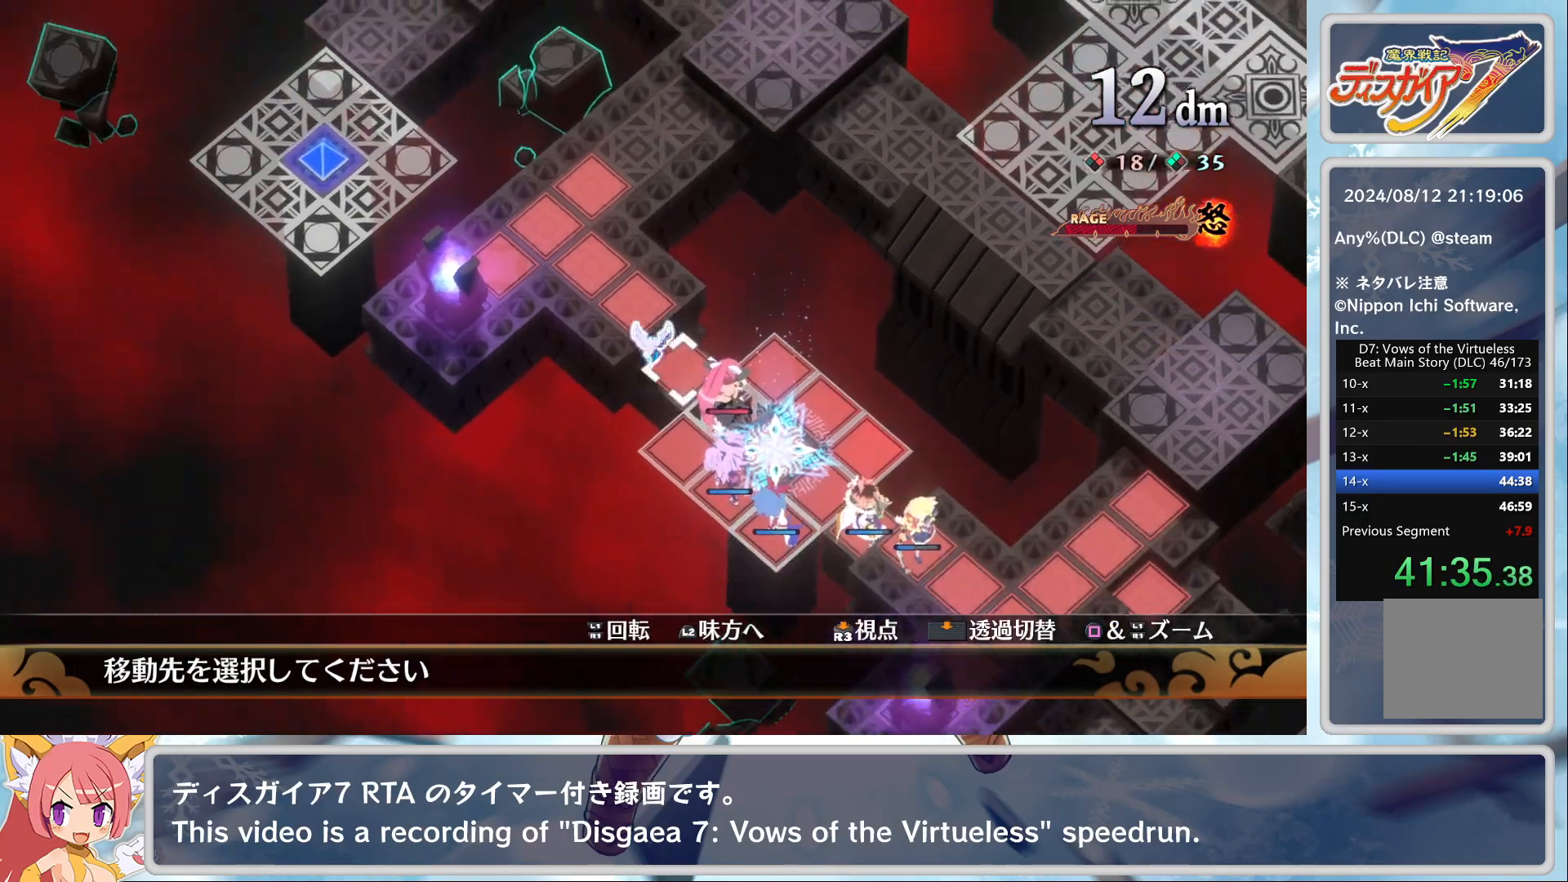
{"buttons": ["CROSS"], "left_stick": "center", "events": [[217, "left_stick", "center"], [433, "CROSS", "down"]]}
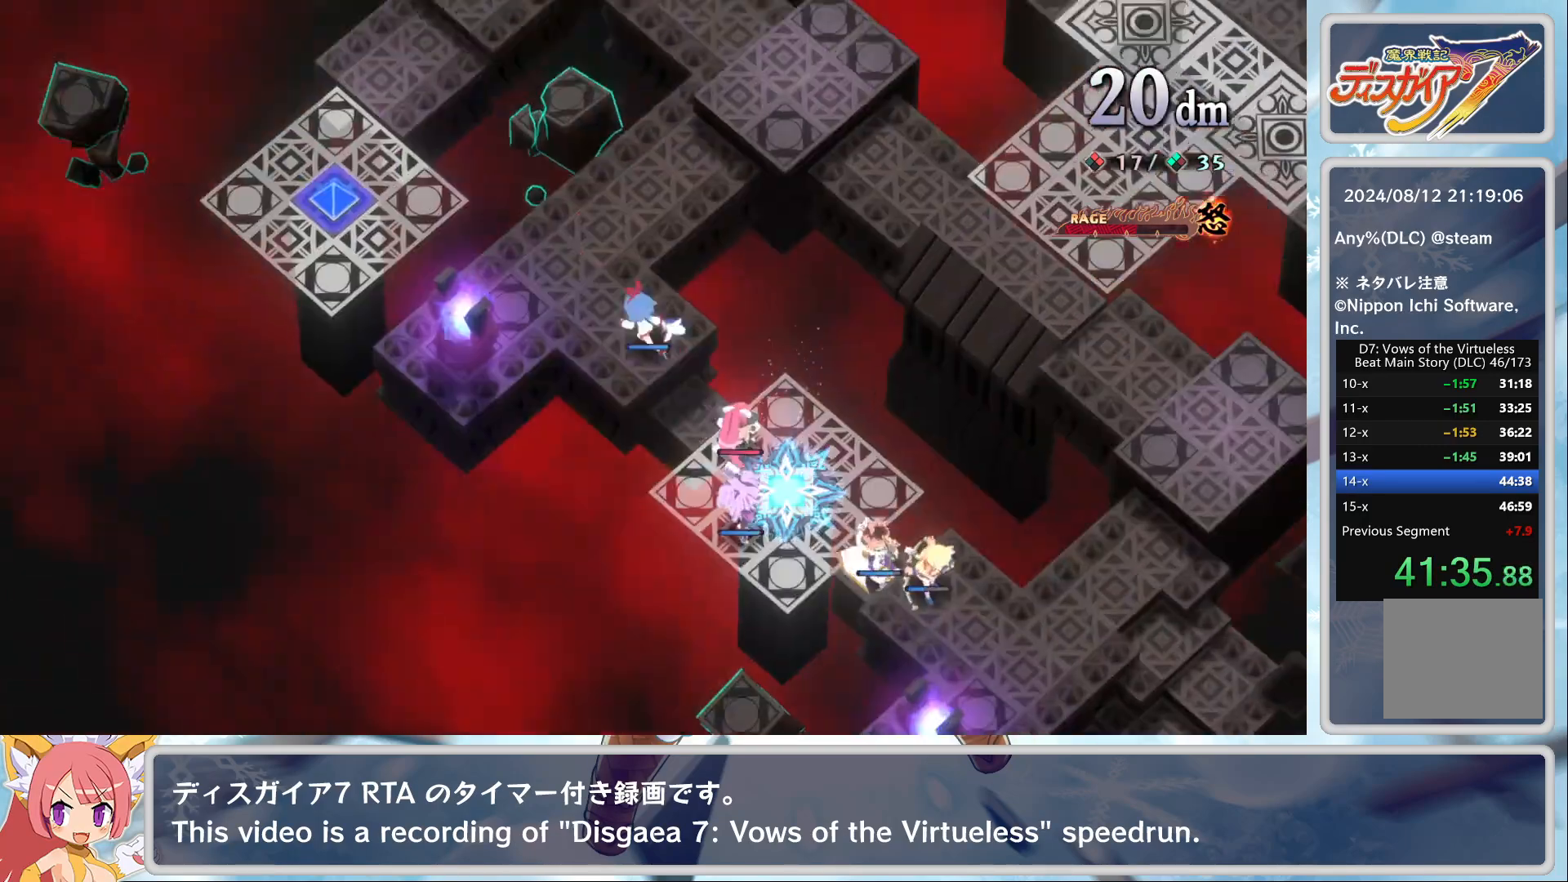
{"buttons": ["CROSS"], "left_stick": "center", "events": [[33, "CROSS", "up"], [217, "CROSS", "down"], [300, "DPAD_DOWN", "down"], [333, "CROSS", "up"], [367, "DPAD_DOWN", "up"], [433, "CROSS", "down"]]}
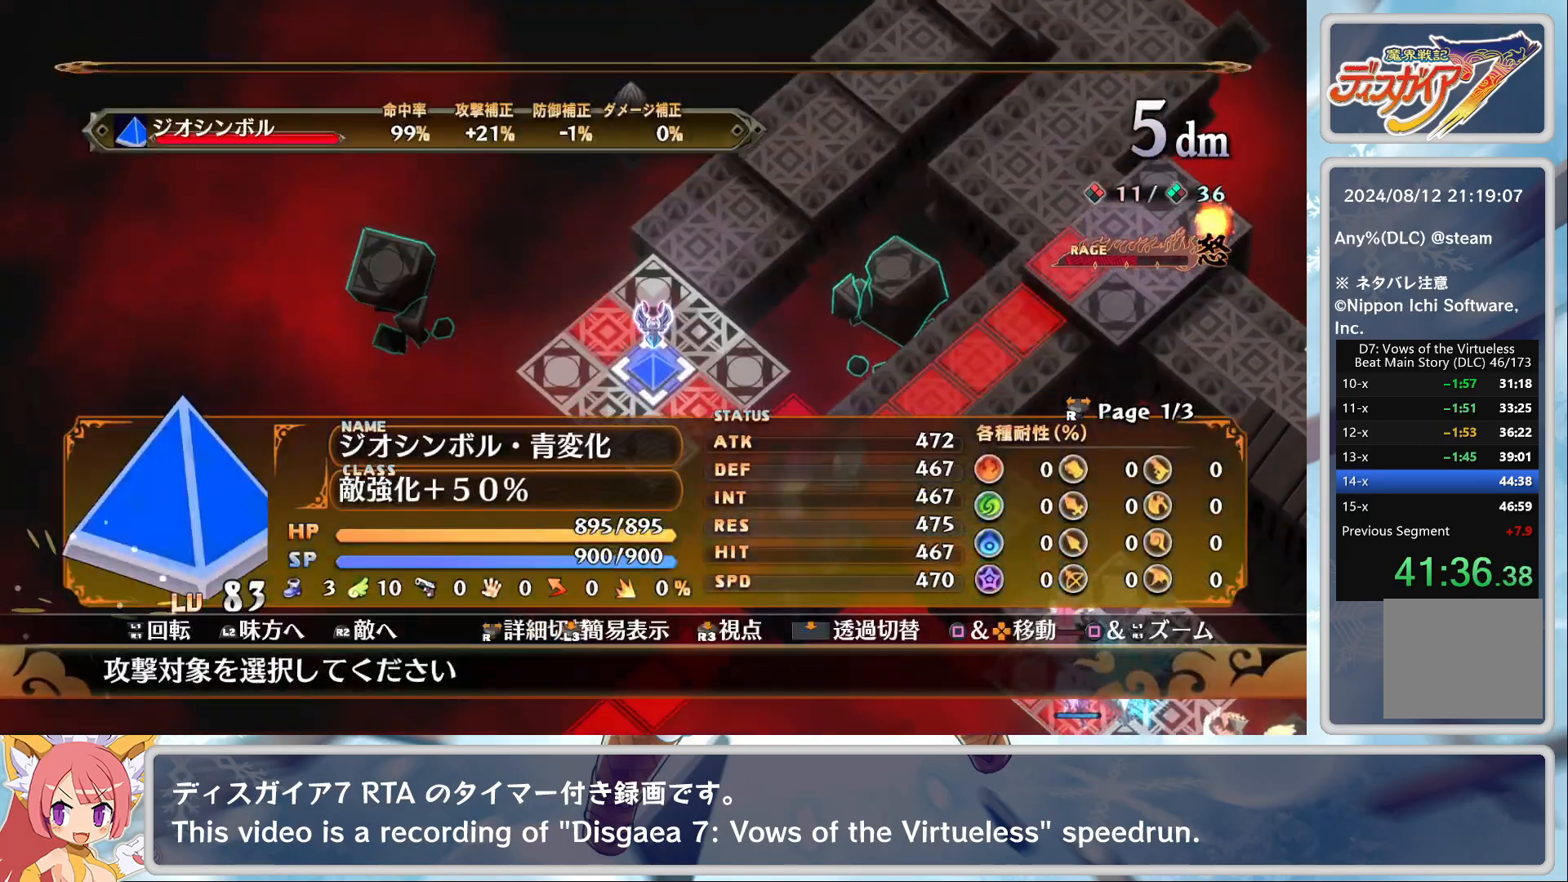
{"buttons": [], "left_stick": "center", "events": [[17, "CROSS", "up"], [67, "CROSS", "down"], [150, "CROSS", "up"], [233, "TRIANGLE", "down"], [300, "DPAD_DOWN", "down"], [367, "CROSS", "down"], [367, "TRIANGLE", "up"], [400, "DPAD_DOWN", "up"], [450, "CROSS", "up"]]}
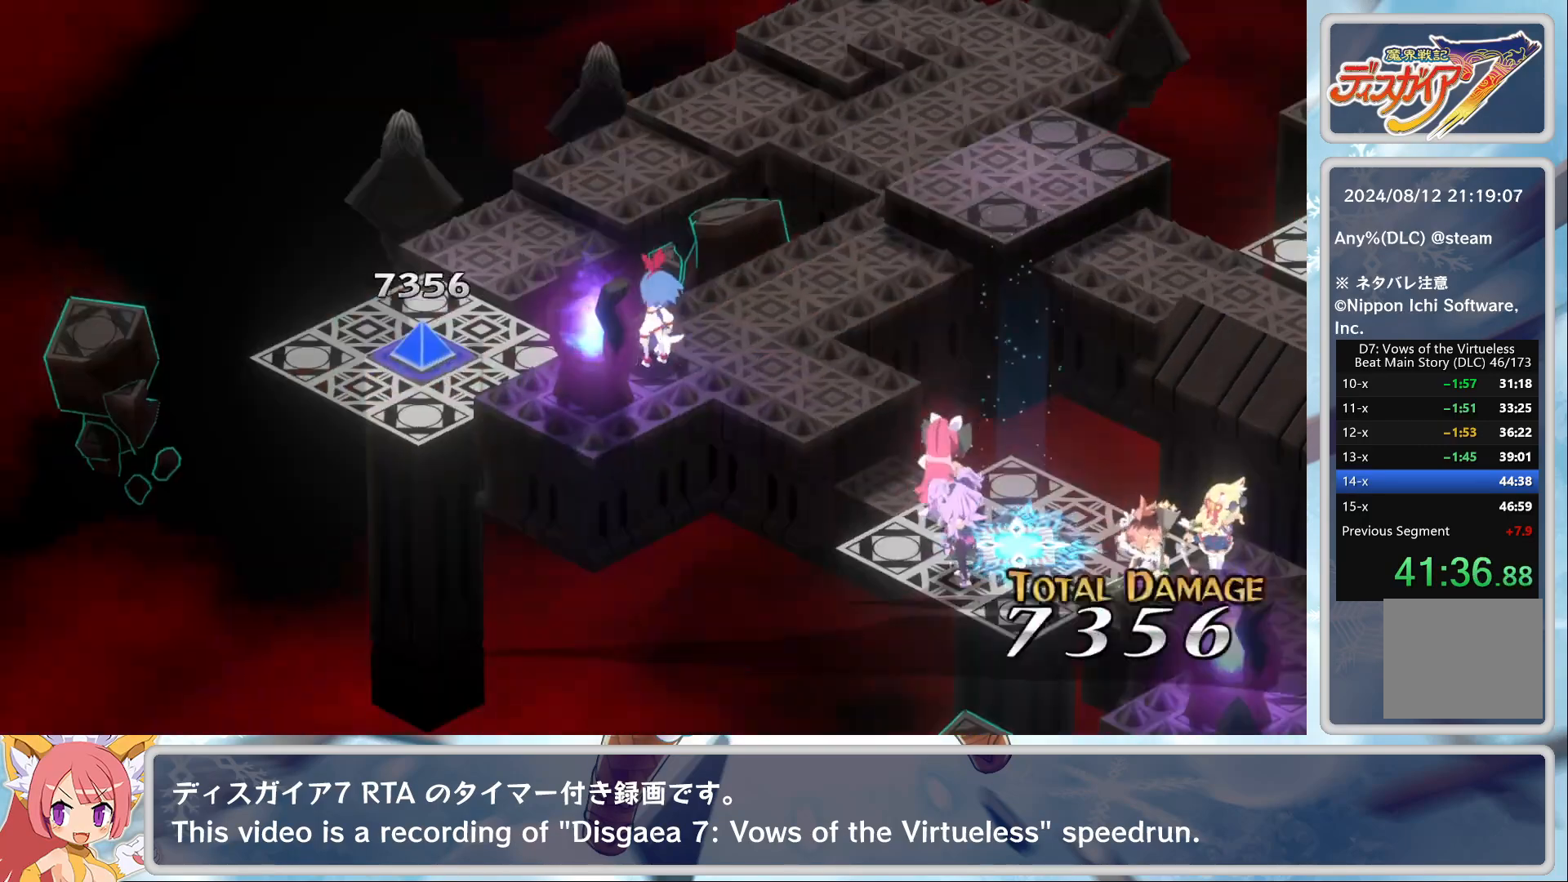
{"buttons": [], "left_stick": "center", "events": []}
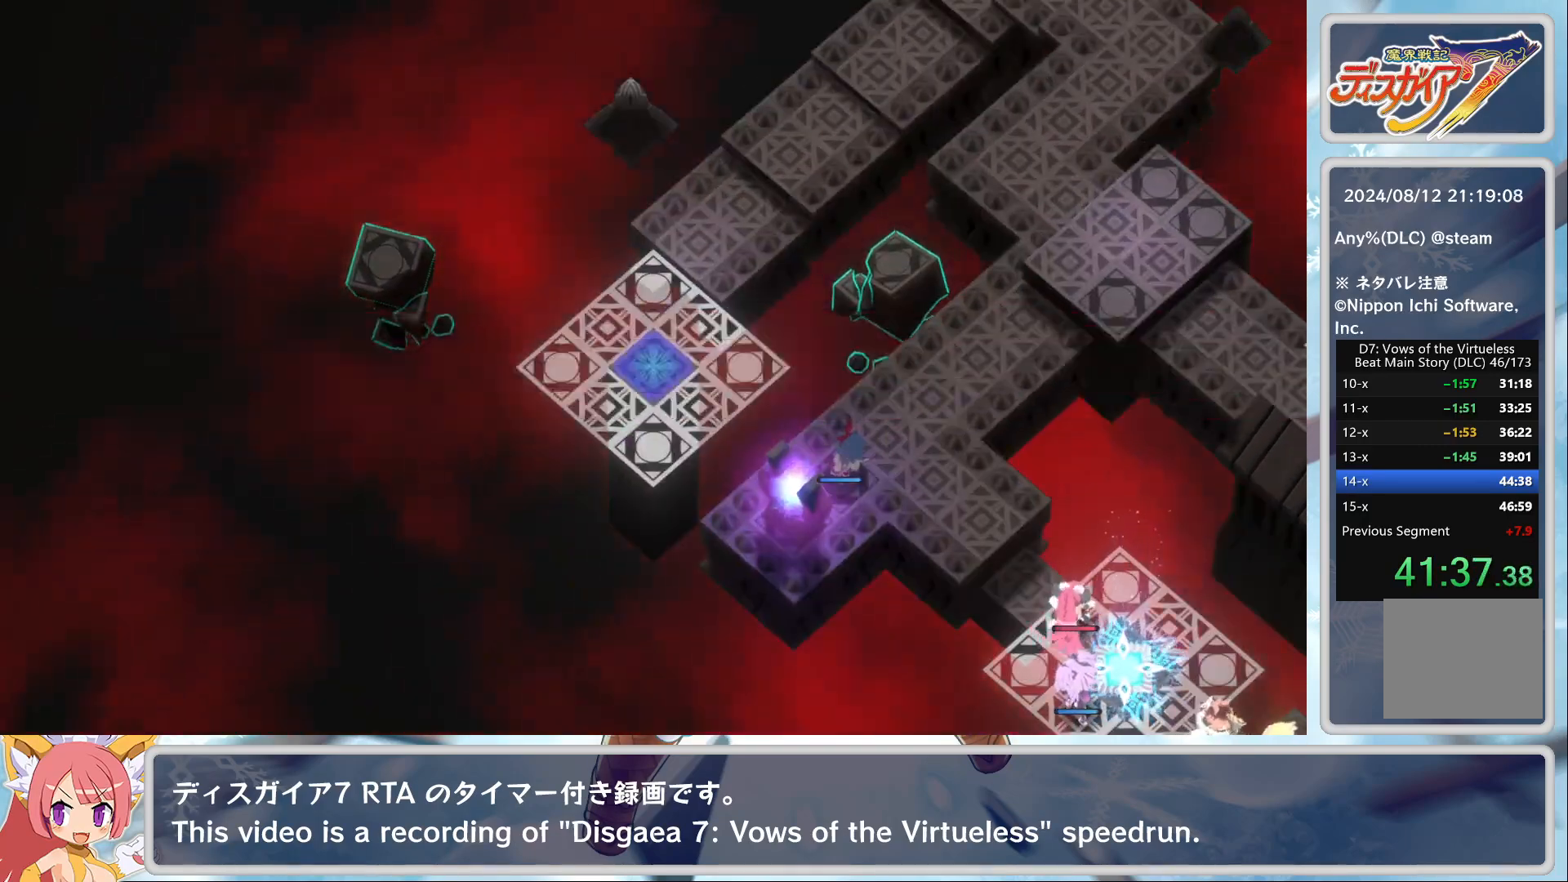
{"buttons": [], "left_stick": "center", "events": []}
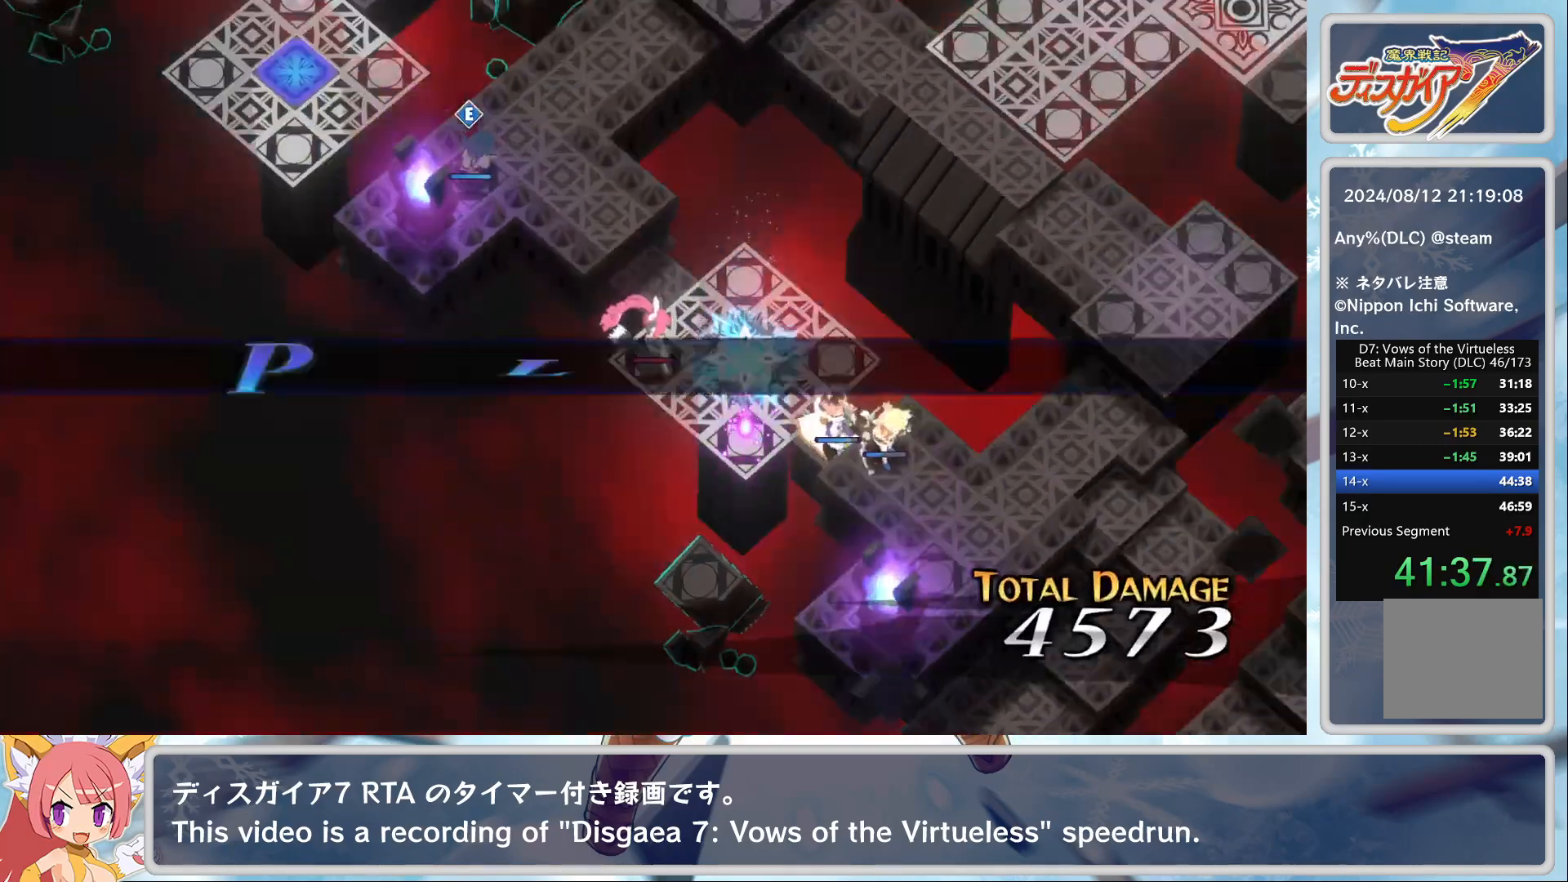
{"buttons": [], "left_stick": "center", "events": []}
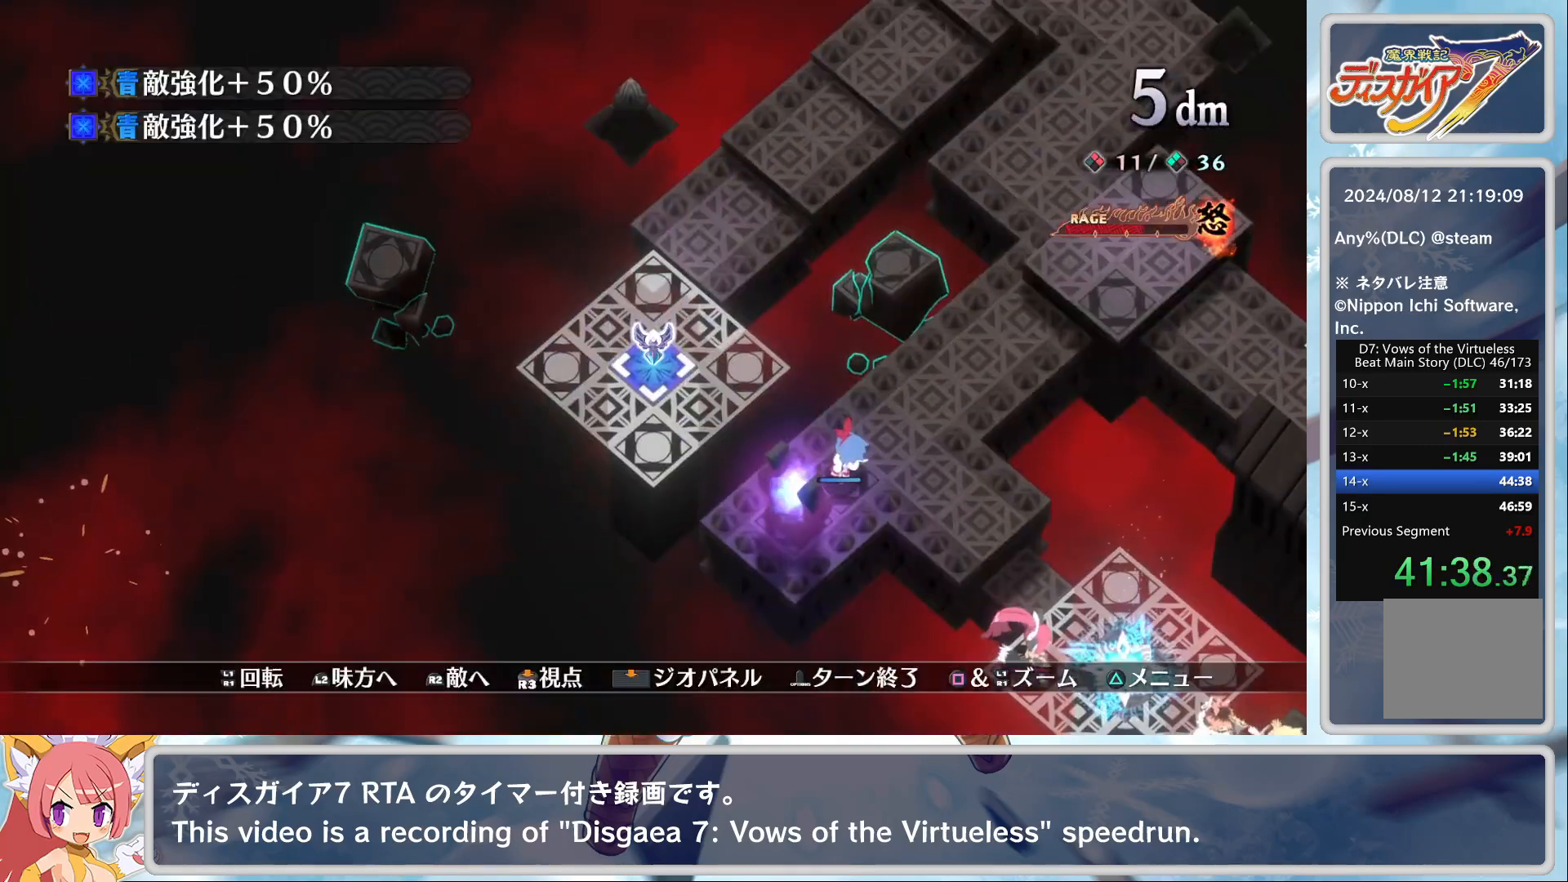
{"buttons": [], "left_stick": "center", "events": [[383, "CROSS", "down"], [417, "CROSS", "up"]]}
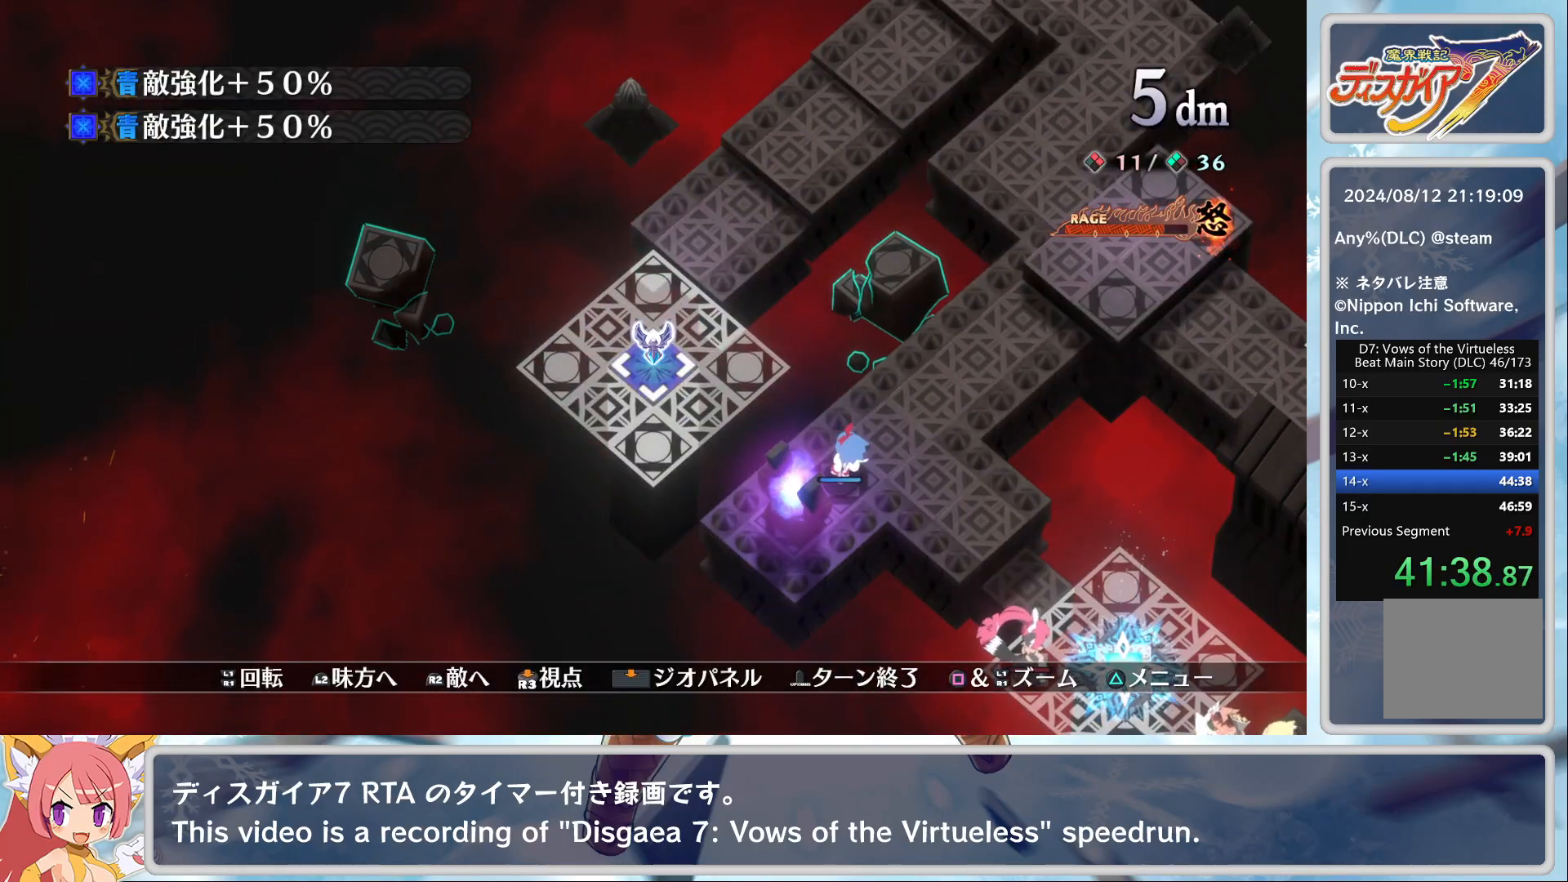
{"buttons": [], "left_stick": "center", "events": [[283, "DPAD_DOWN", "down"], [367, "DPAD_DOWN", "up"]]}
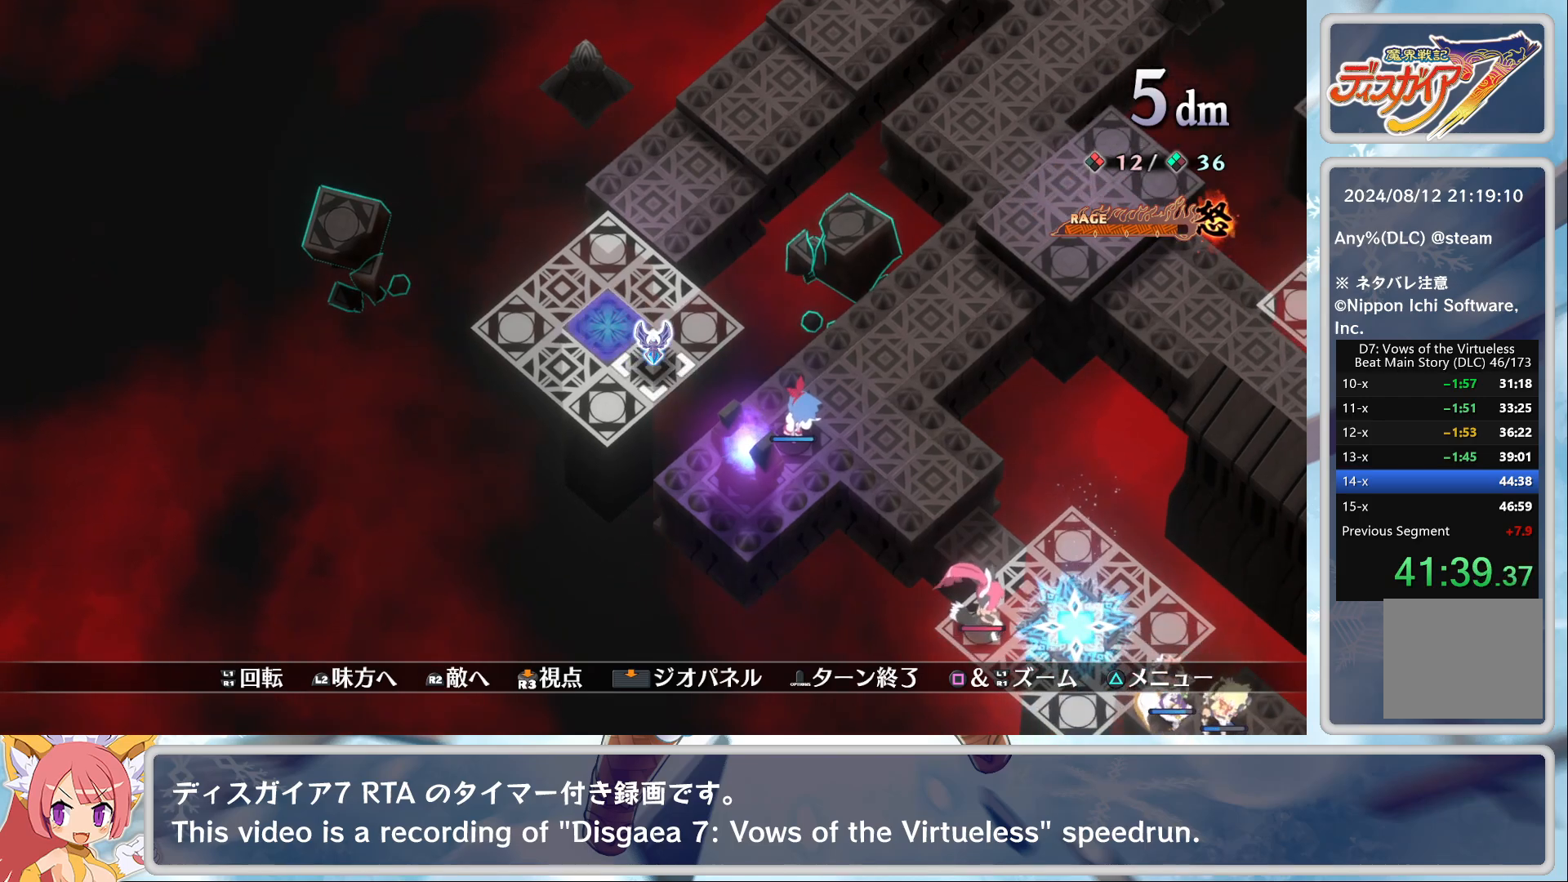
{"buttons": [], "left_stick": "center", "events": [[100, "DPAD_DOWN", "down"], [283, "DPAD_DOWN", "up"]]}
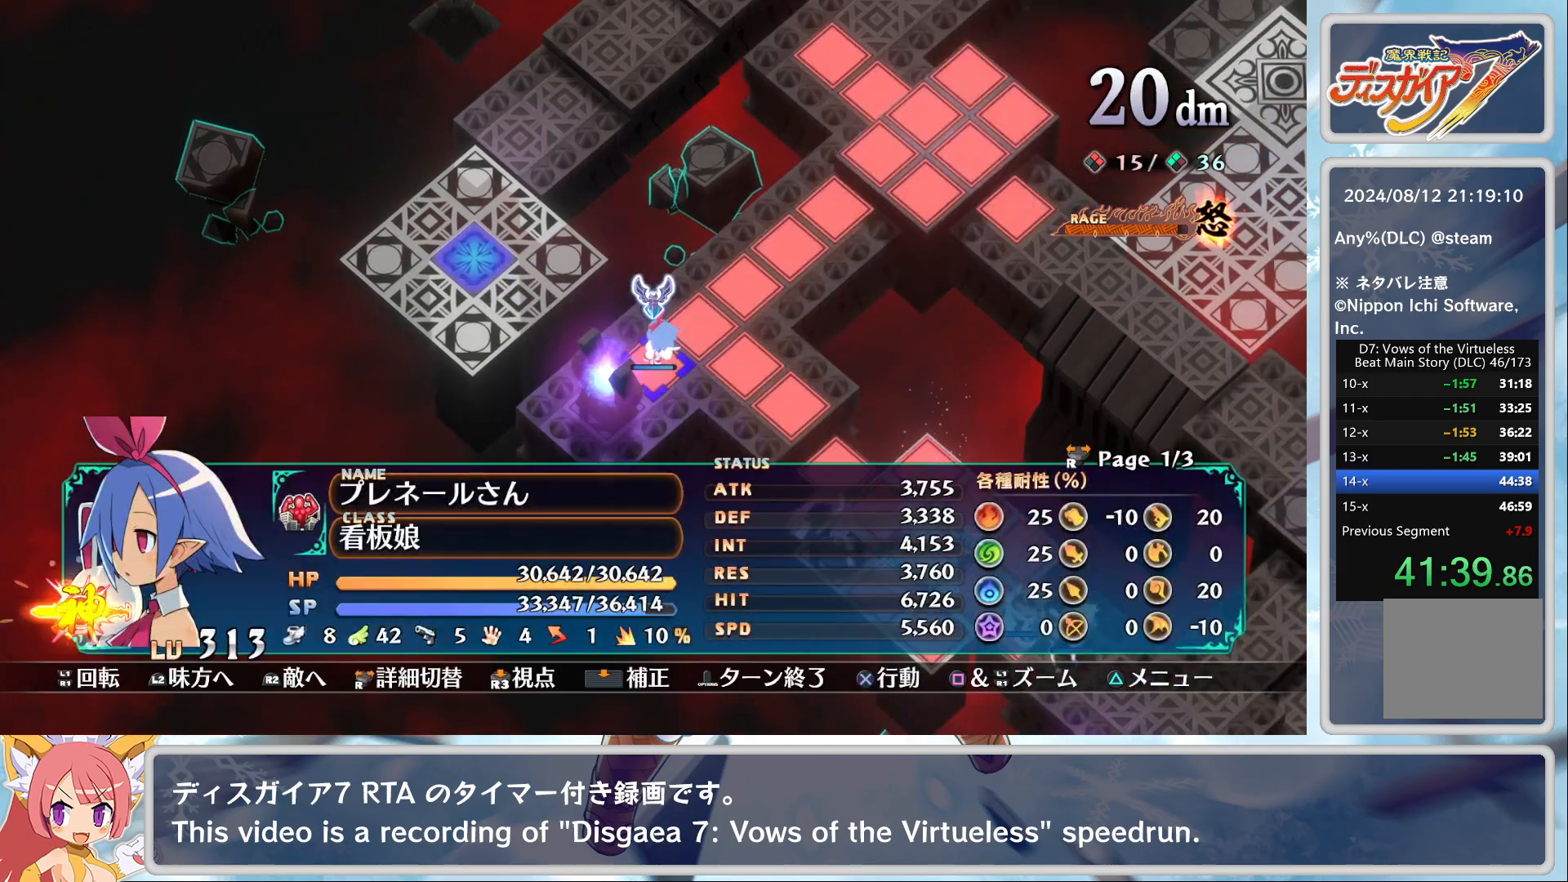
{"buttons": [], "left_stick": "center", "events": [[83, "CROSS", "down"], [200, "CROSS", "up"]]}
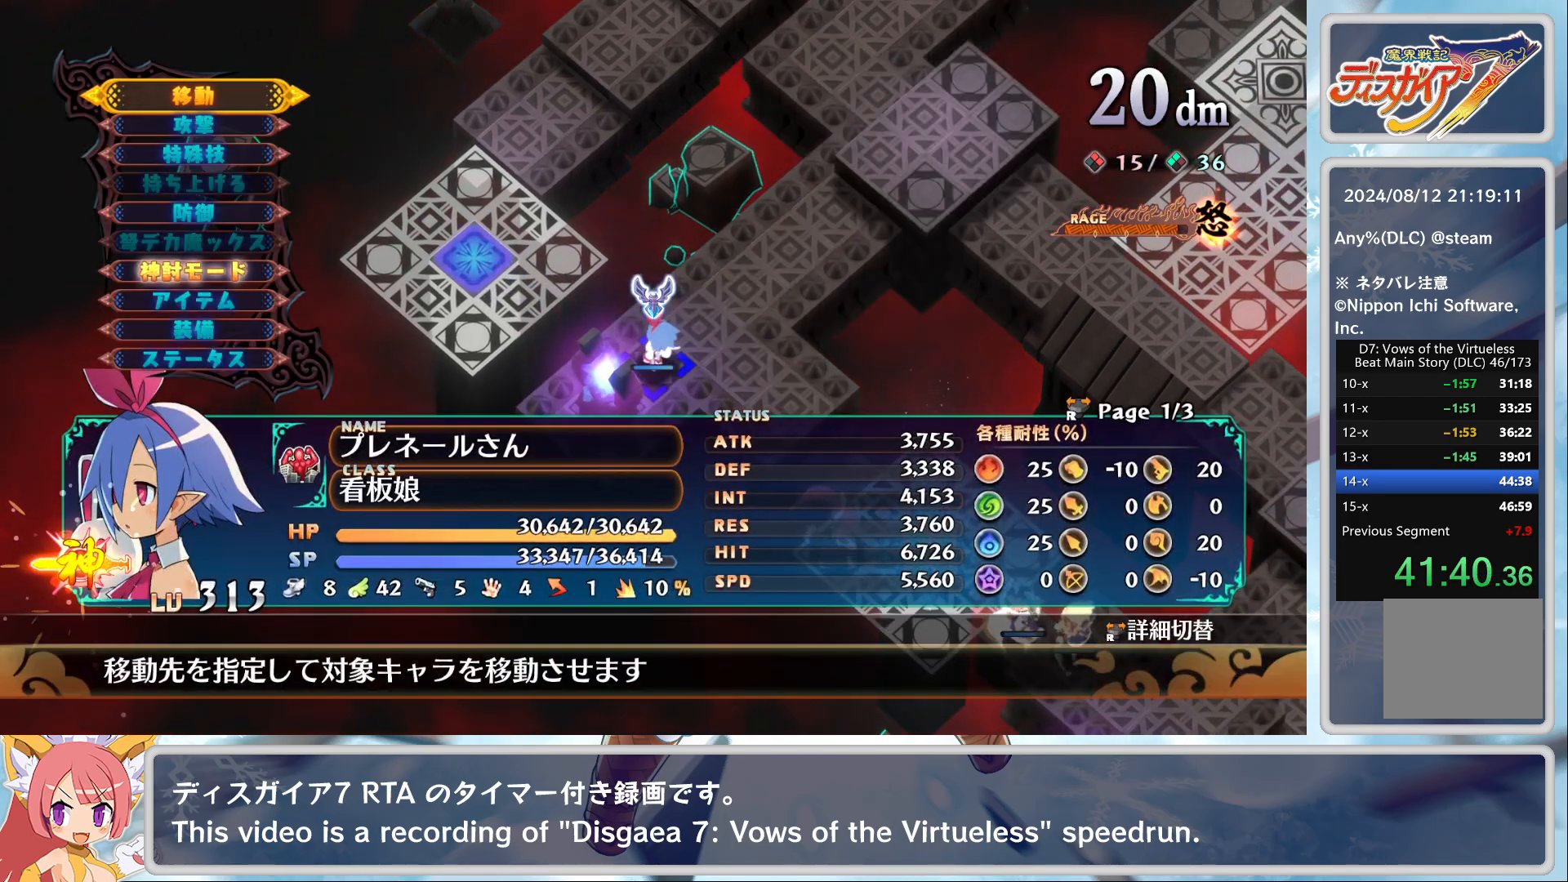
{"buttons": [], "left_stick": "up-right", "events": [[150, "CROSS", "down"], [217, "CROSS", "up"], [250, "CROSS", "down"], [367, "CROSS", "up"], [400, "left_stick", "up-right"]]}
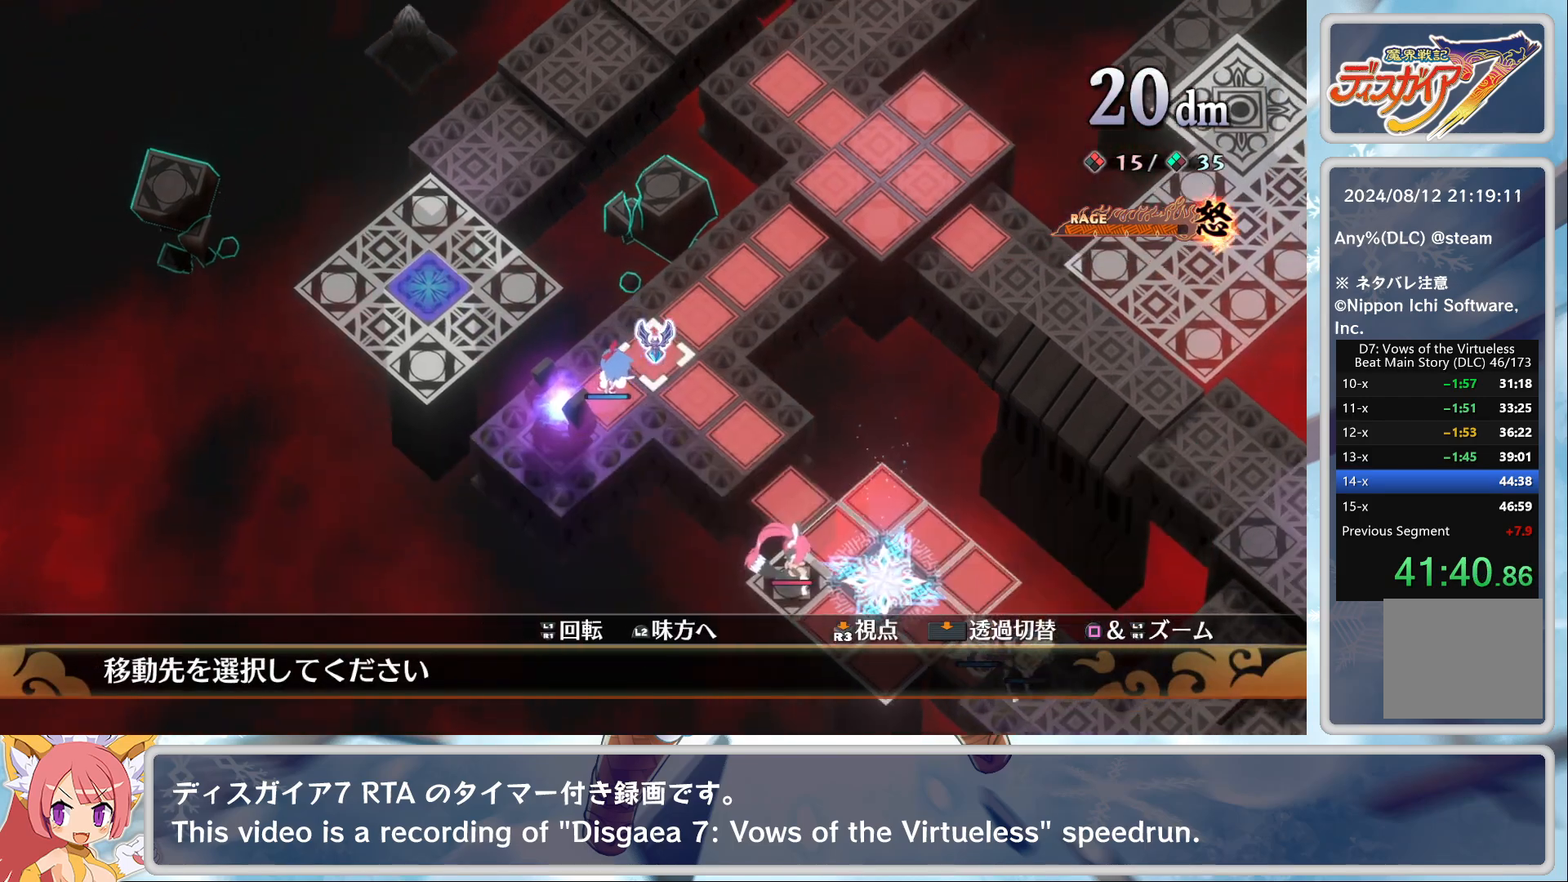
{"buttons": [], "left_stick": "up-right", "events": [[50, "left_stick", "center"], [200, "left_stick", "up-right"]]}
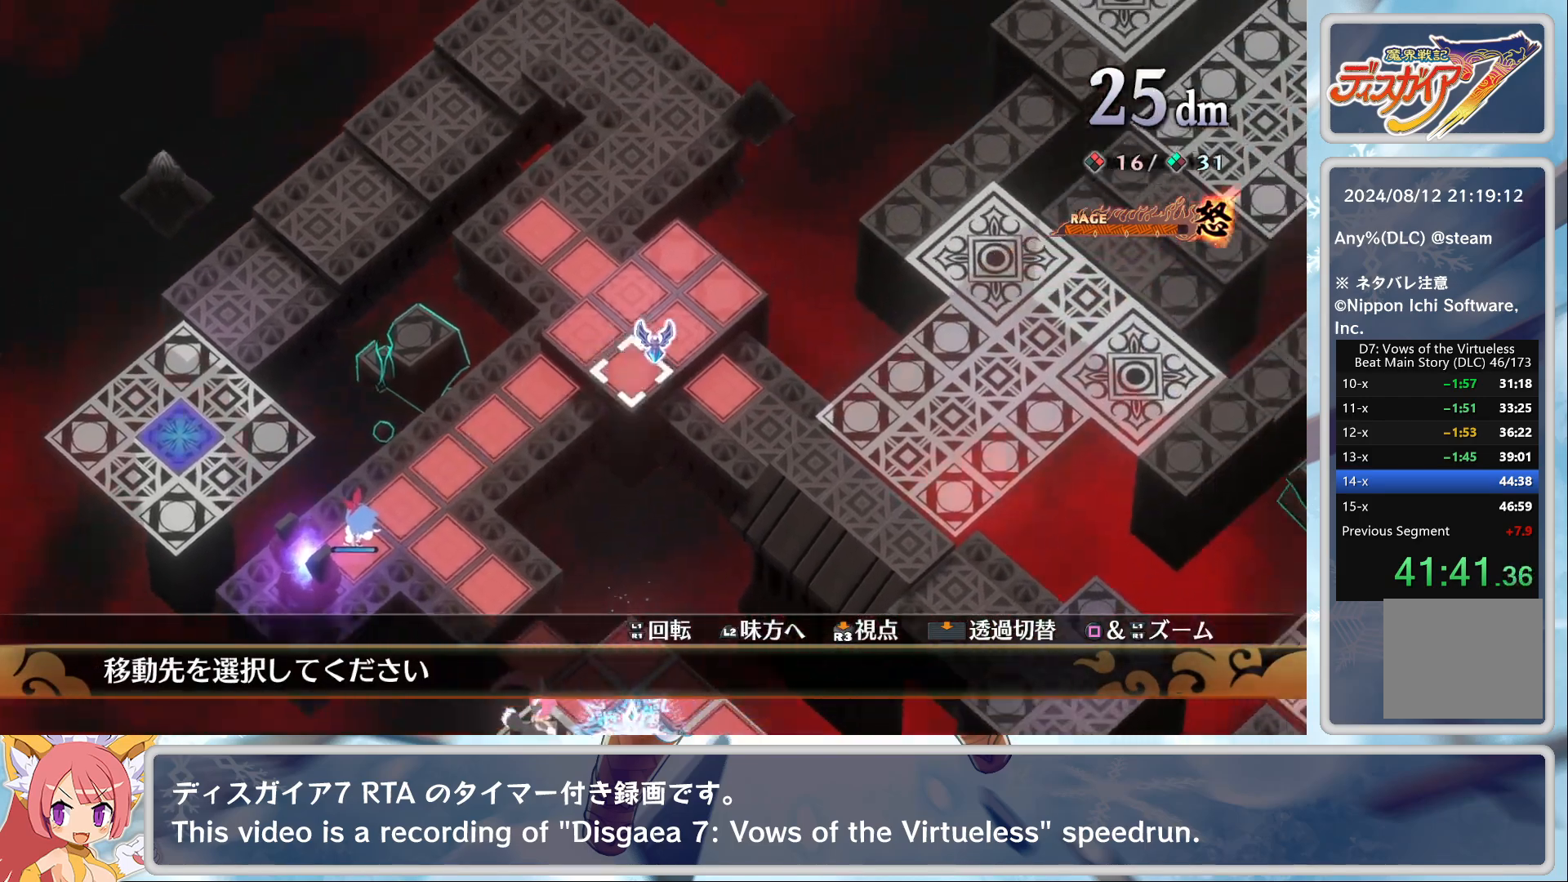
{"buttons": [], "left_stick": "center", "events": [[133, "left_stick", "center"], [300, "CROSS", "down"], [417, "CROSS", "up"]]}
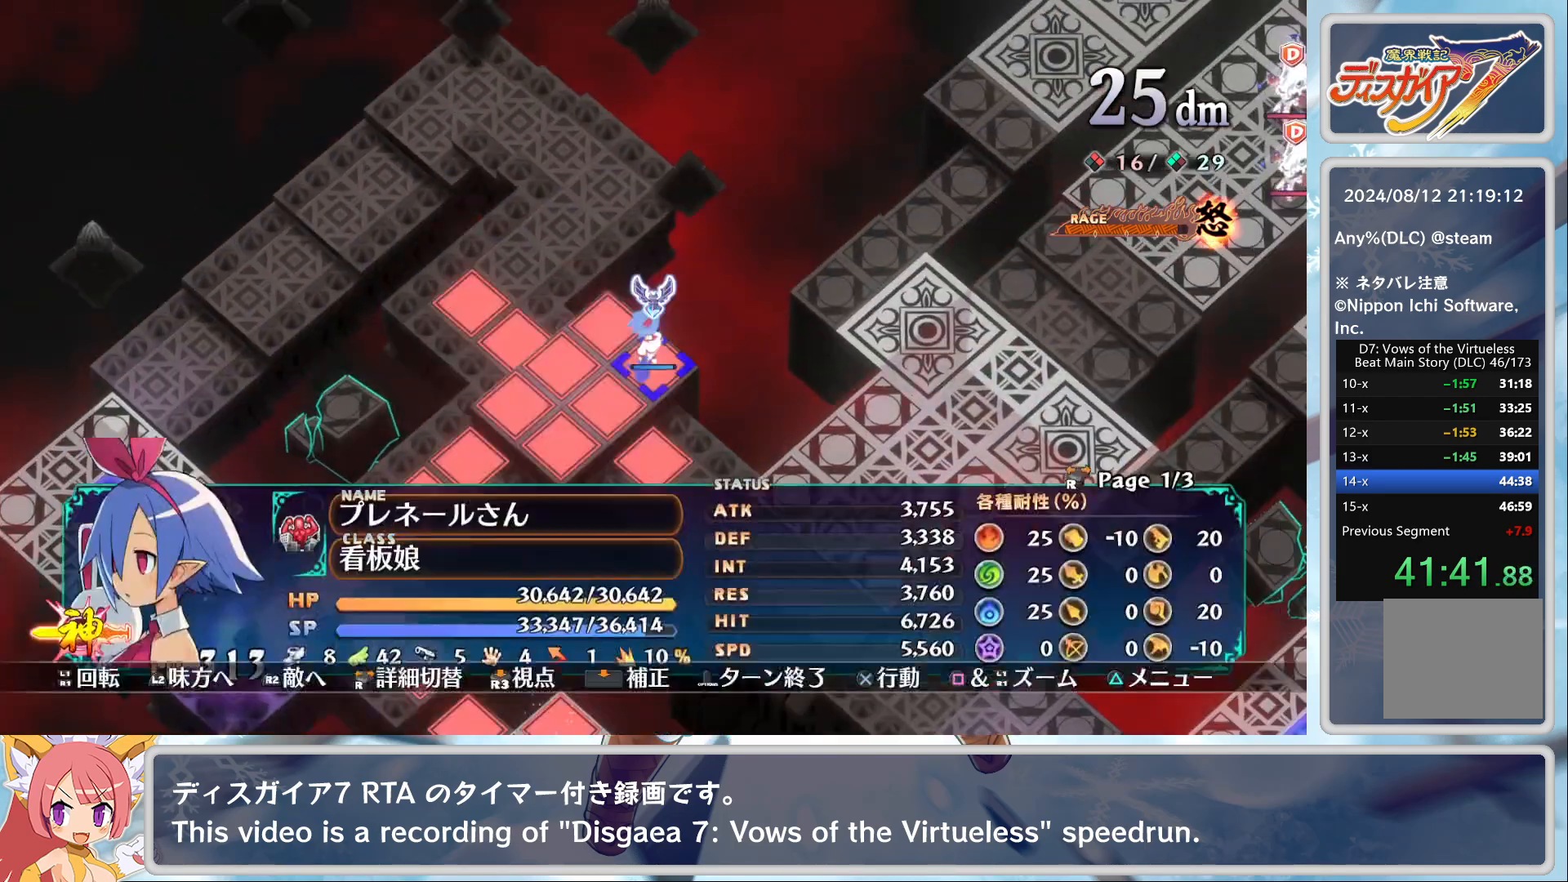
{"buttons": [], "left_stick": "center", "events": []}
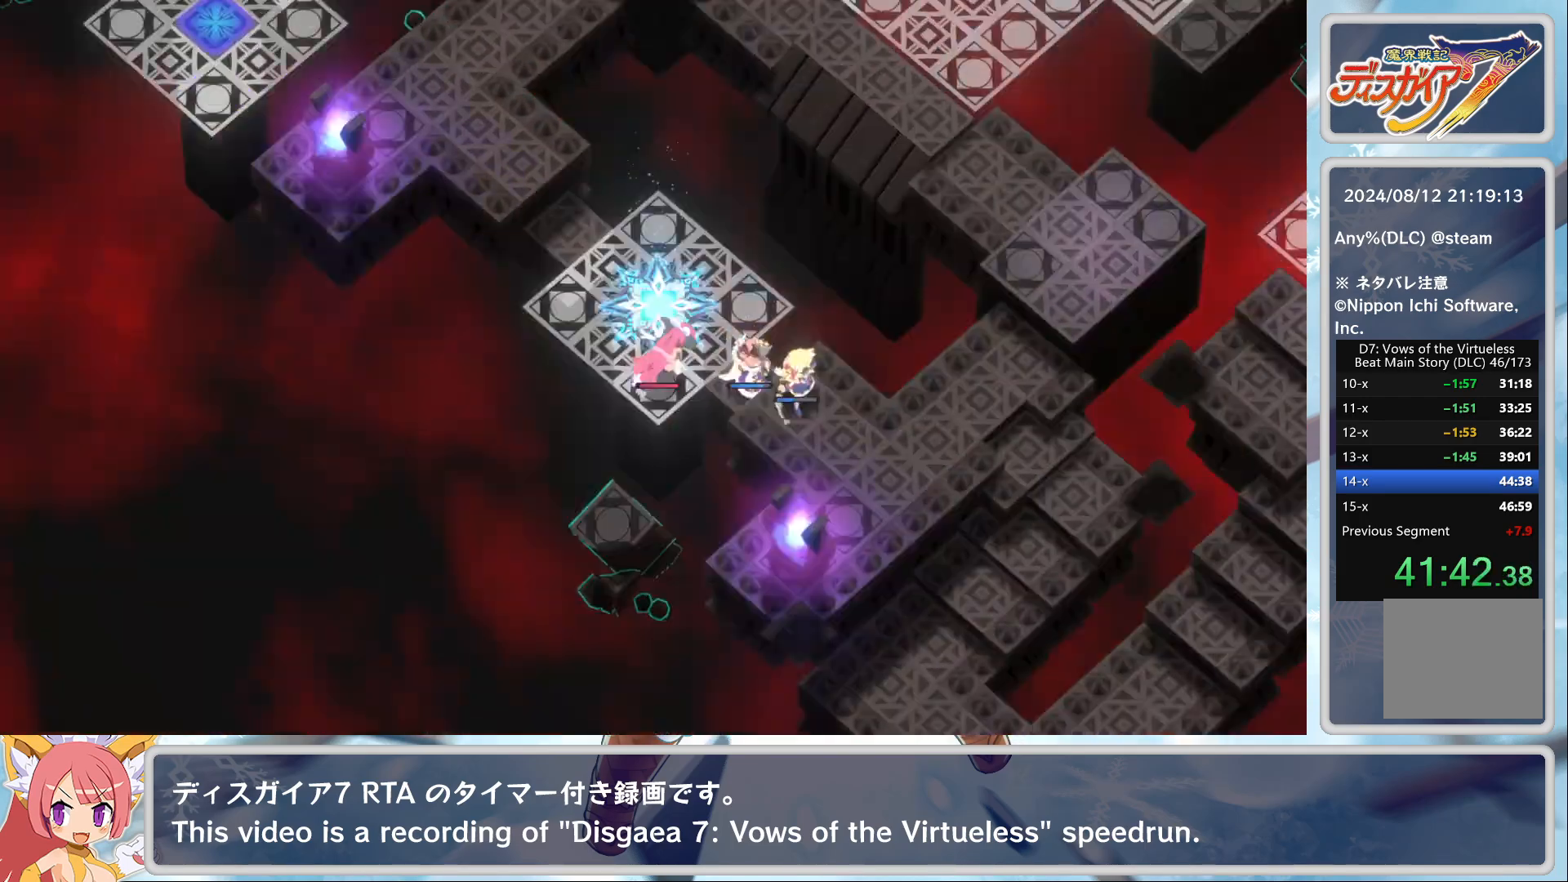
{"buttons": [], "left_stick": "center", "events": []}
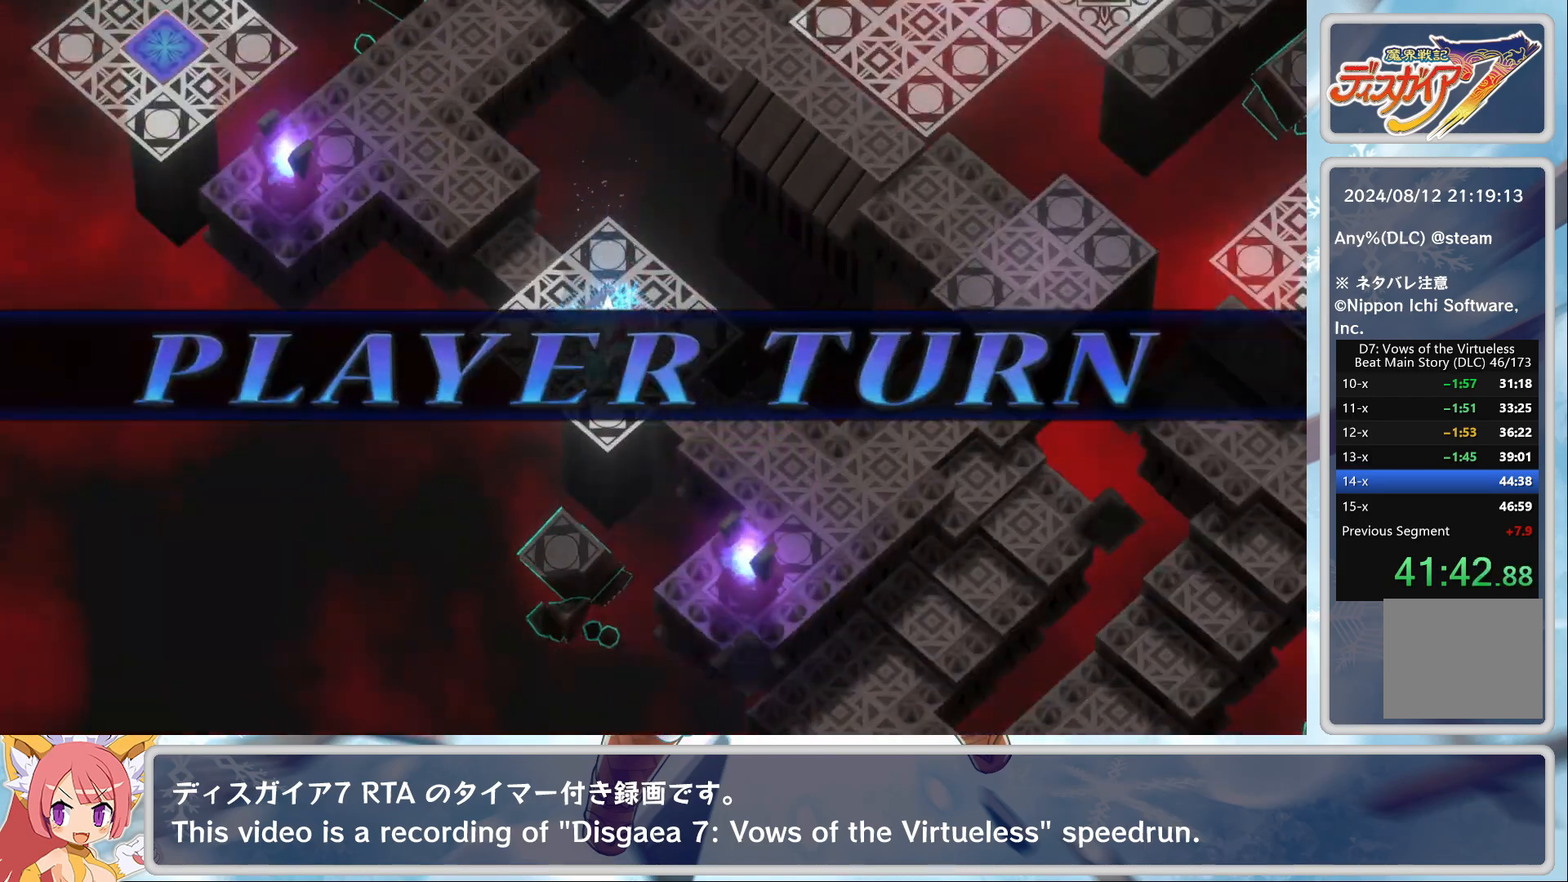
{"buttons": [], "left_stick": "center", "events": []}
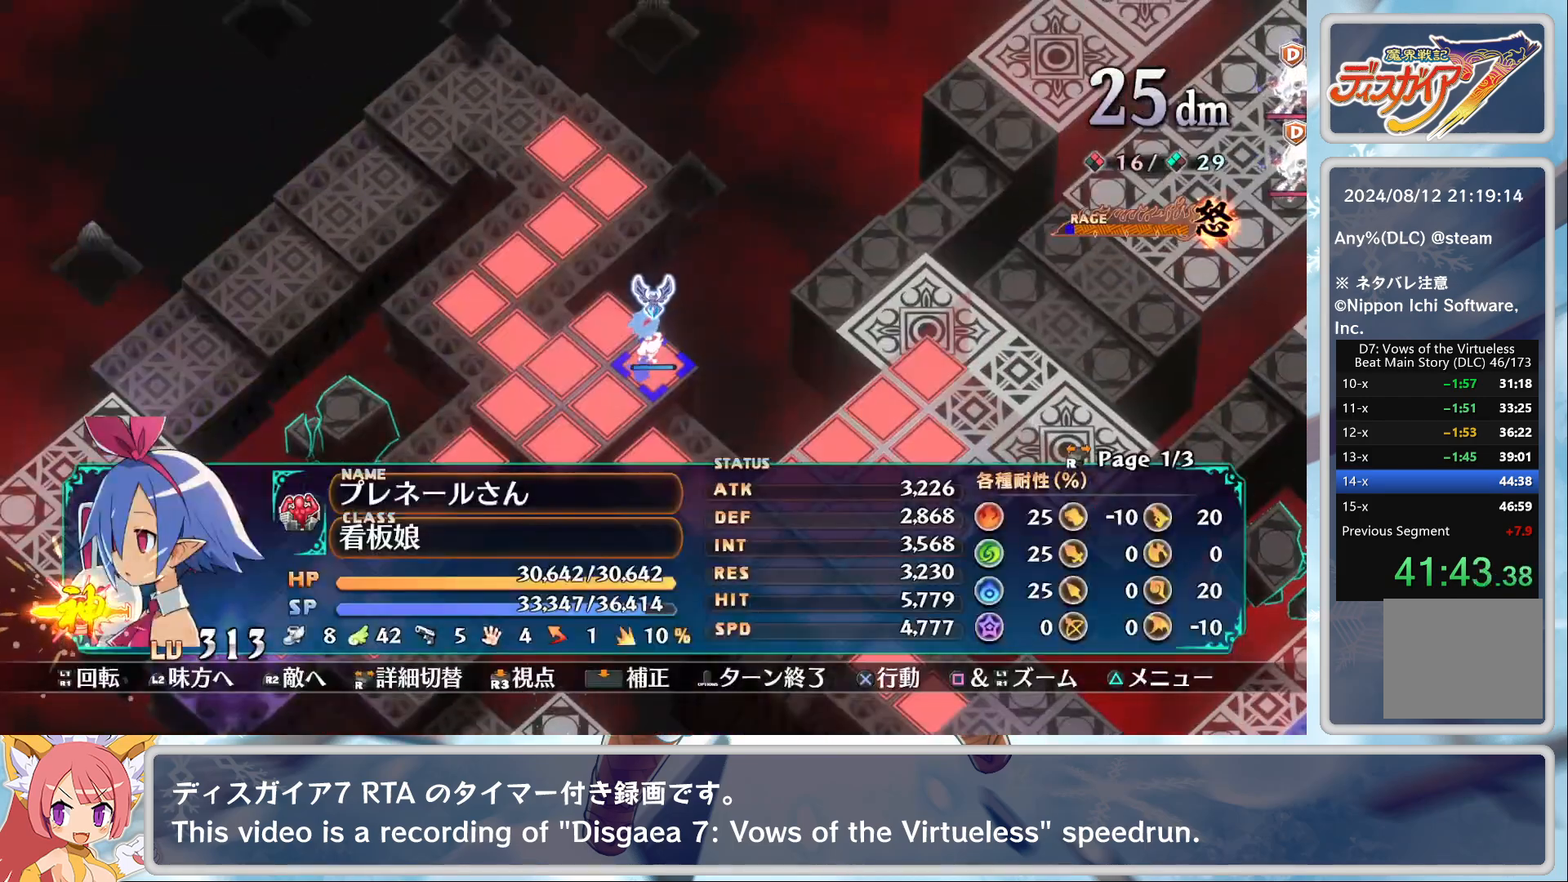
{"buttons": ["DPAD_DOWN"], "left_stick": "center", "events": [[50, "CROSS", "down"], [133, "DPAD_DOWN", "down"], [150, "CROSS", "up"]]}
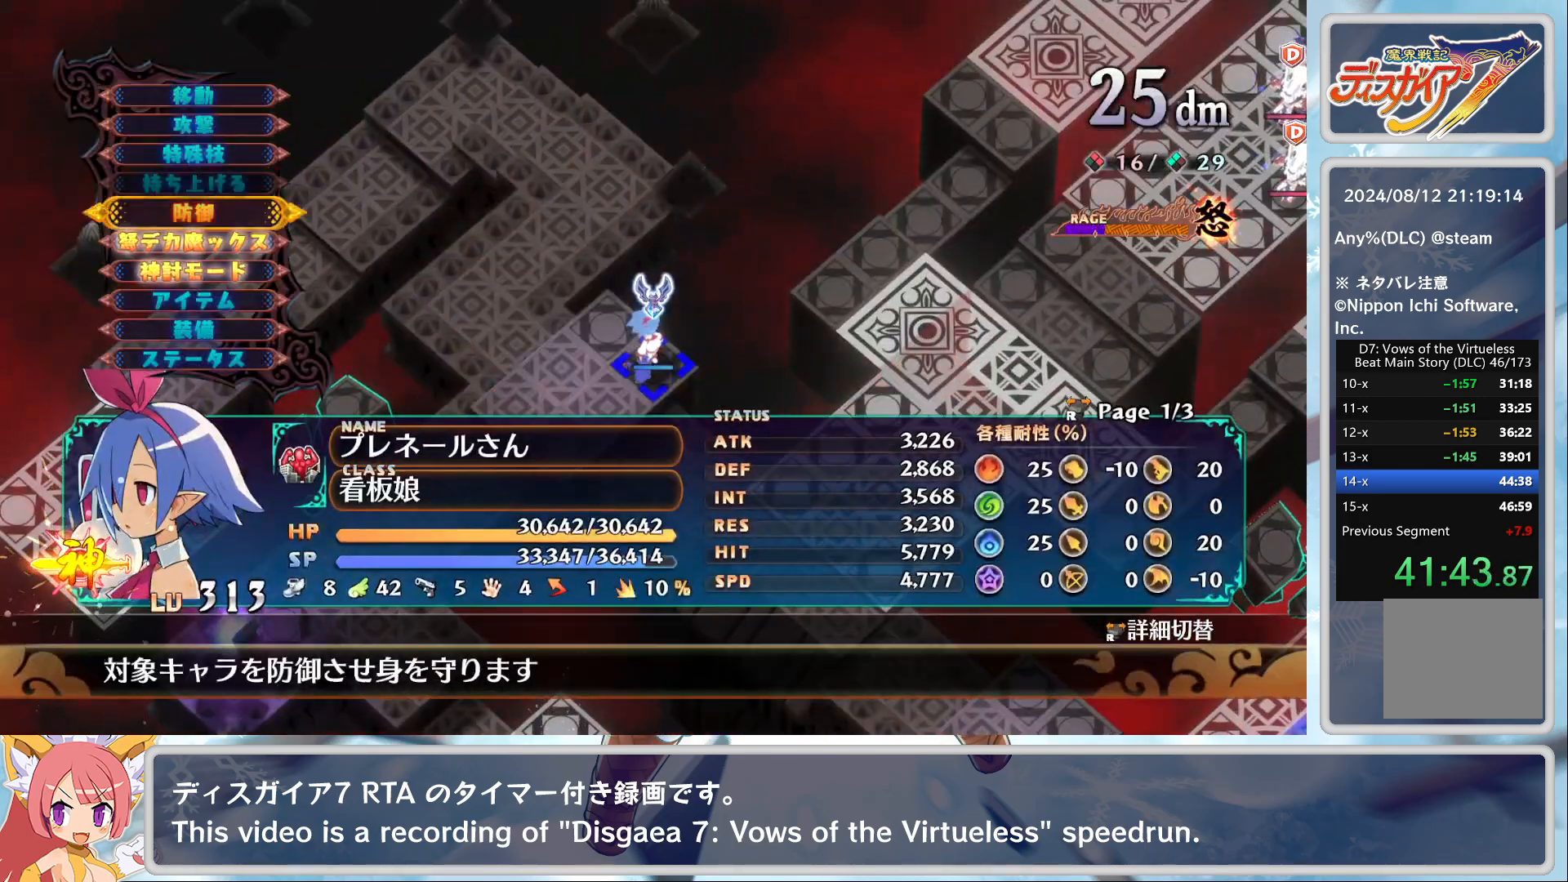
{"buttons": ["CROSS"], "left_stick": "center", "events": [[50, "DPAD_DOWN", "up"], [333, "DPAD_DOWN", "down"], [417, "DPAD_DOWN", "up"], [450, "CROSS", "down"]]}
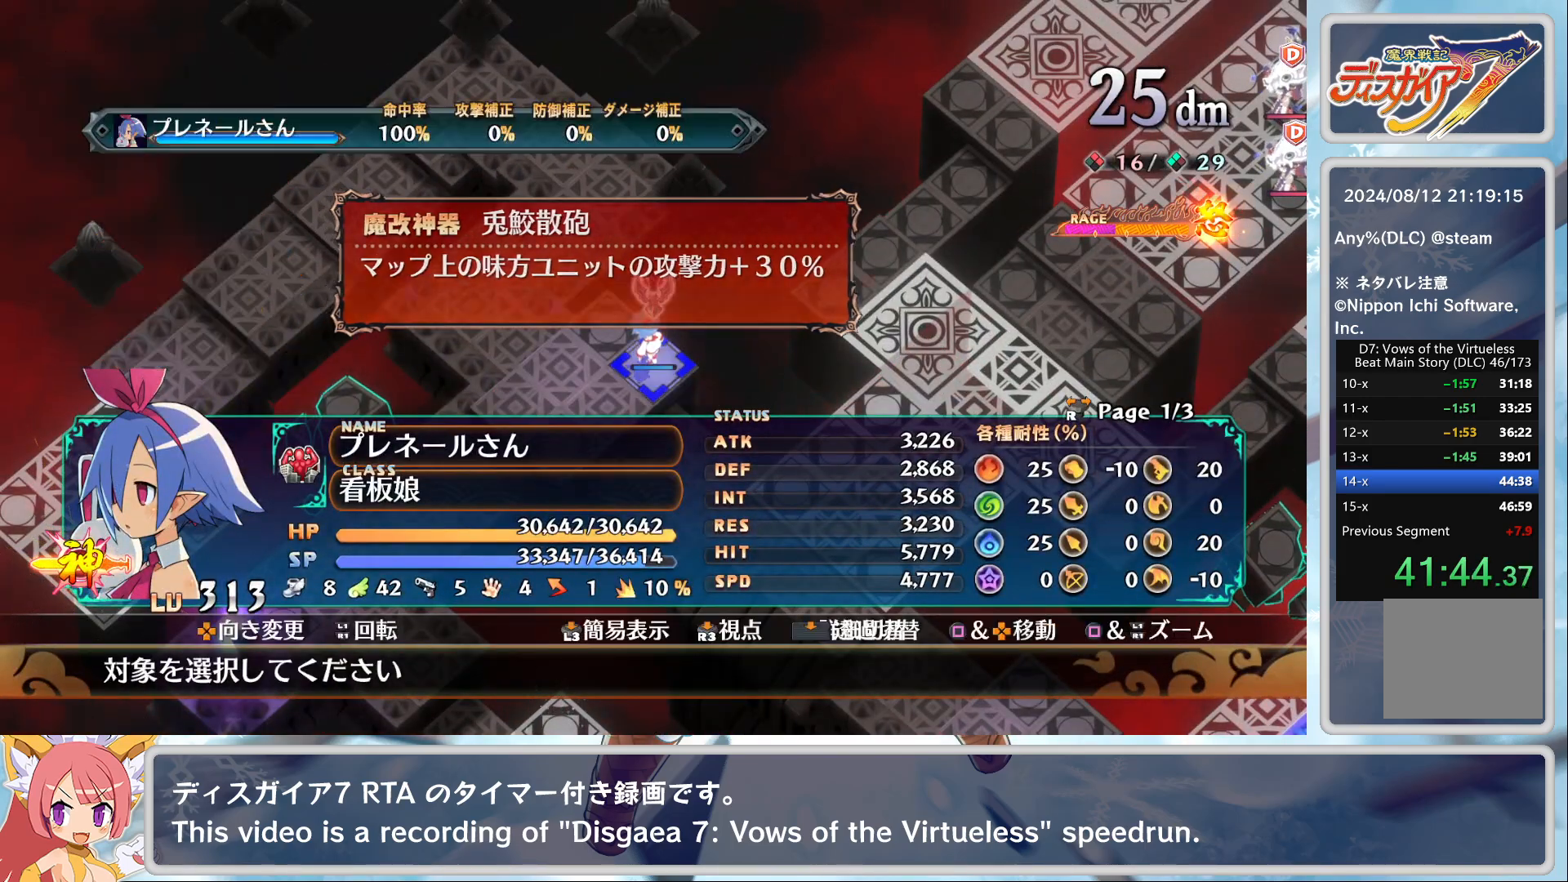
{"buttons": ["DPAD_DOWN"], "left_stick": "center", "events": [[50, "CROSS", "up"], [117, "CROSS", "down"], [233, "CROSS", "up"], [317, "CROSS", "down"], [450, "DPAD_DOWN", "down"], [483, "CROSS", "up"]]}
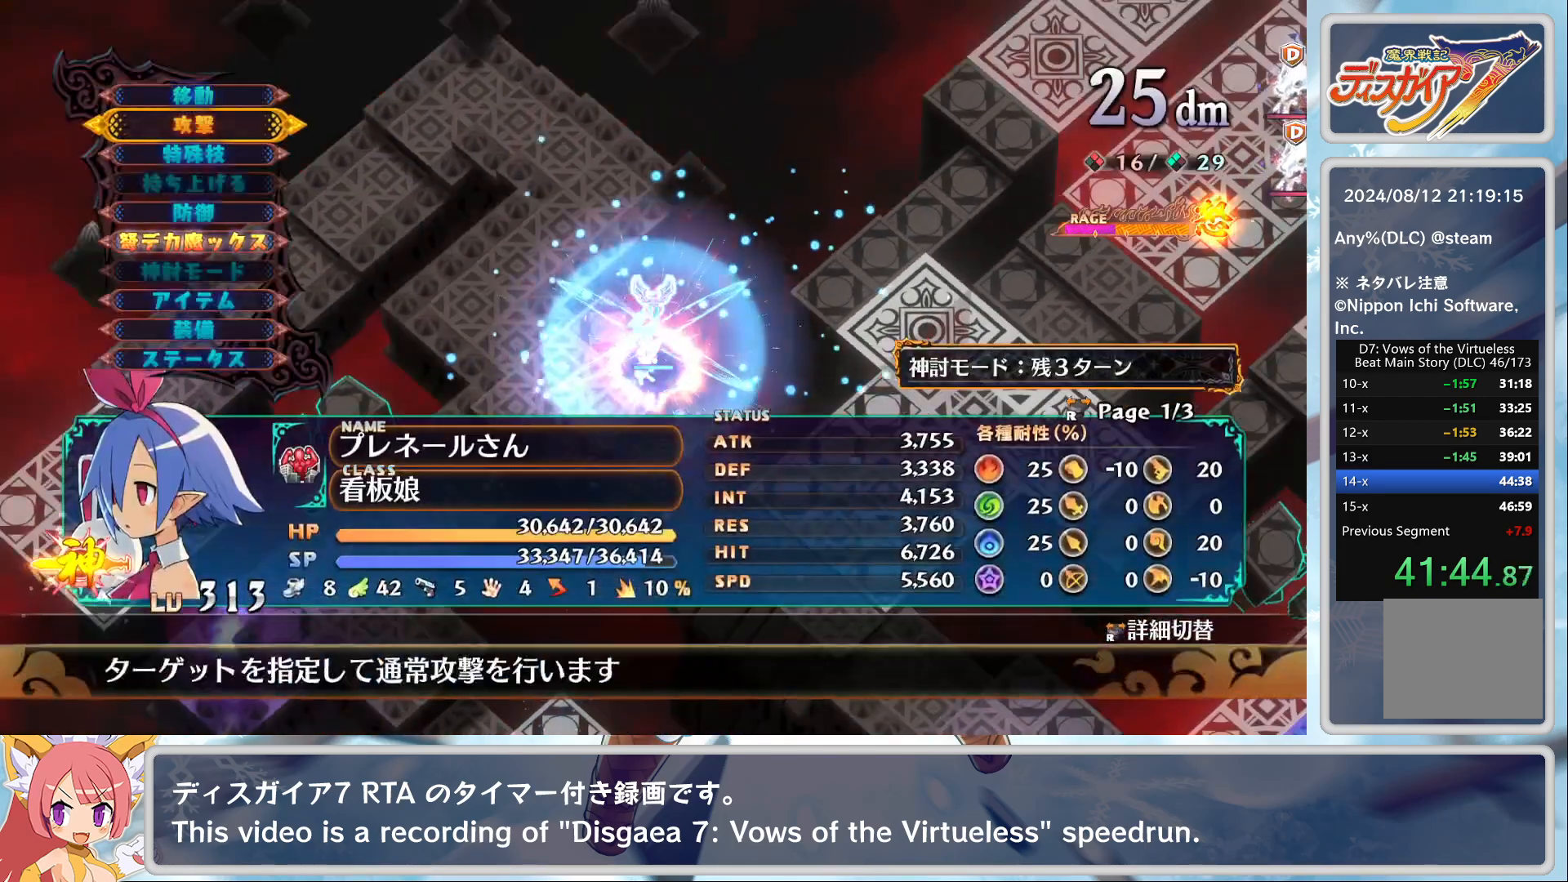
{"buttons": [], "left_stick": "center", "events": [[300, "DPAD_DOWN", "up"]]}